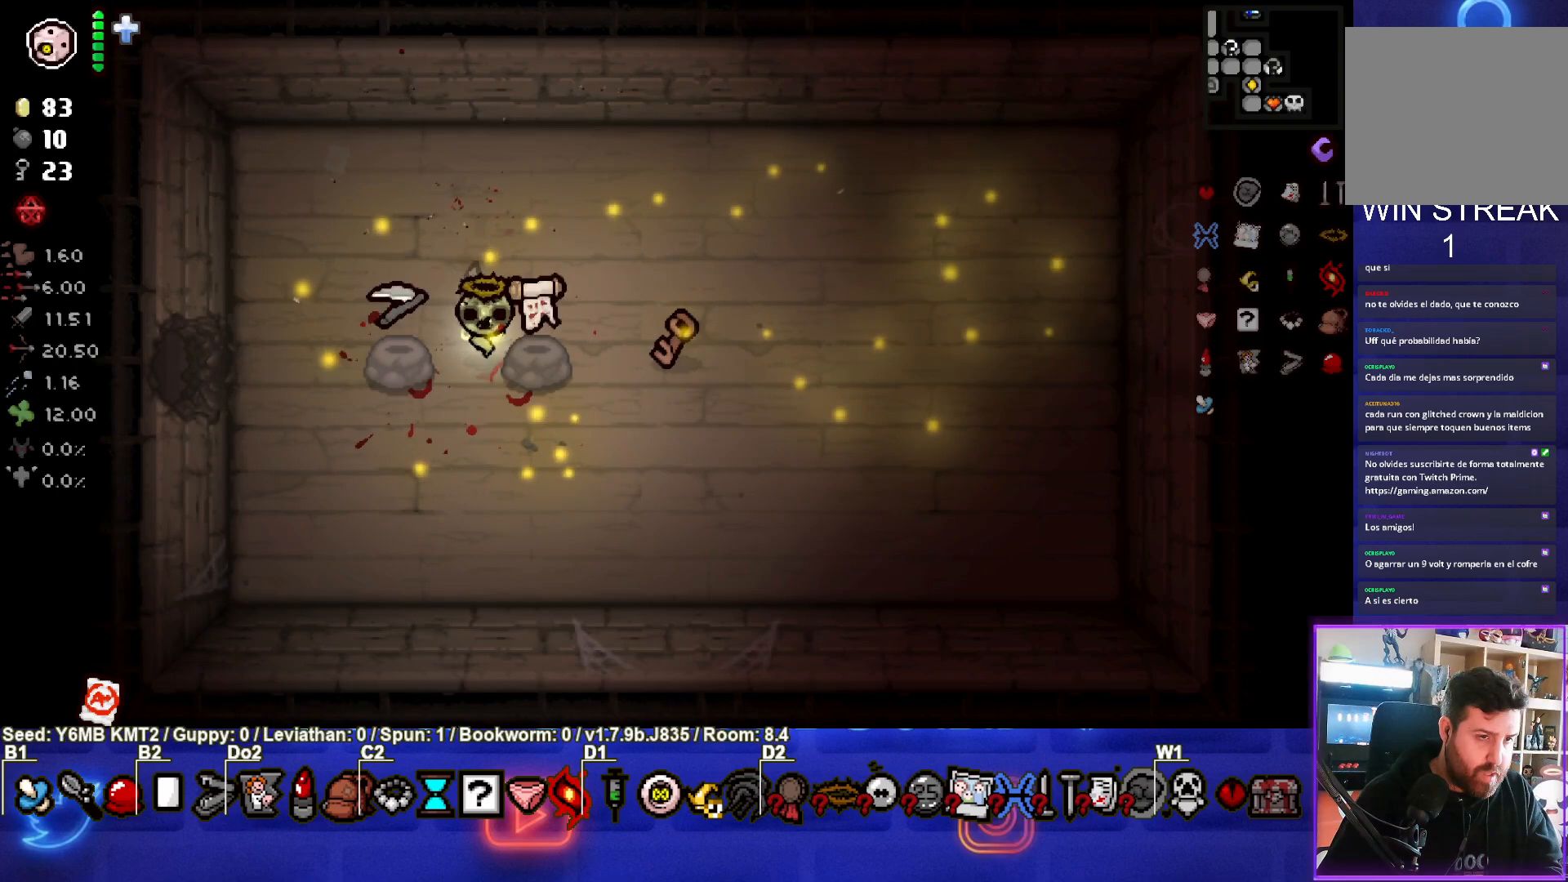
Gameplay with a controller (PlayStation layout); each line is a JSON object with the inputs held at the frame after it. "events" lists button and stick changes between this image and that frame as [ms after this image, input, new state], when the widget could be followed in between. Not read: L3 R3 right_stick.
{"buttons": [], "left_stick": "center", "events": []}
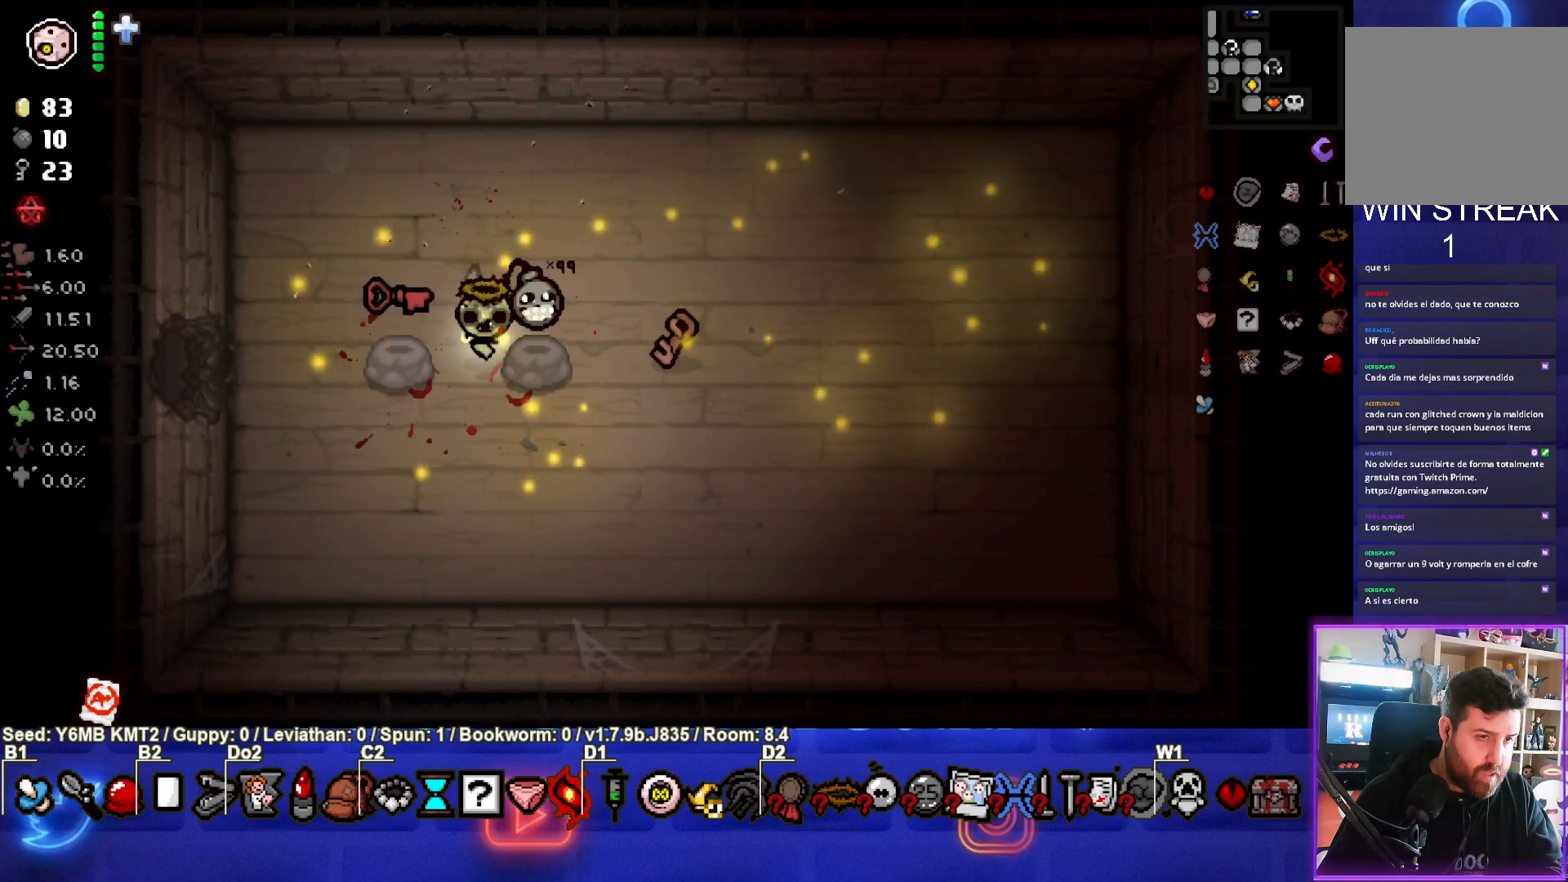
{"buttons": [], "left_stick": "center", "events": []}
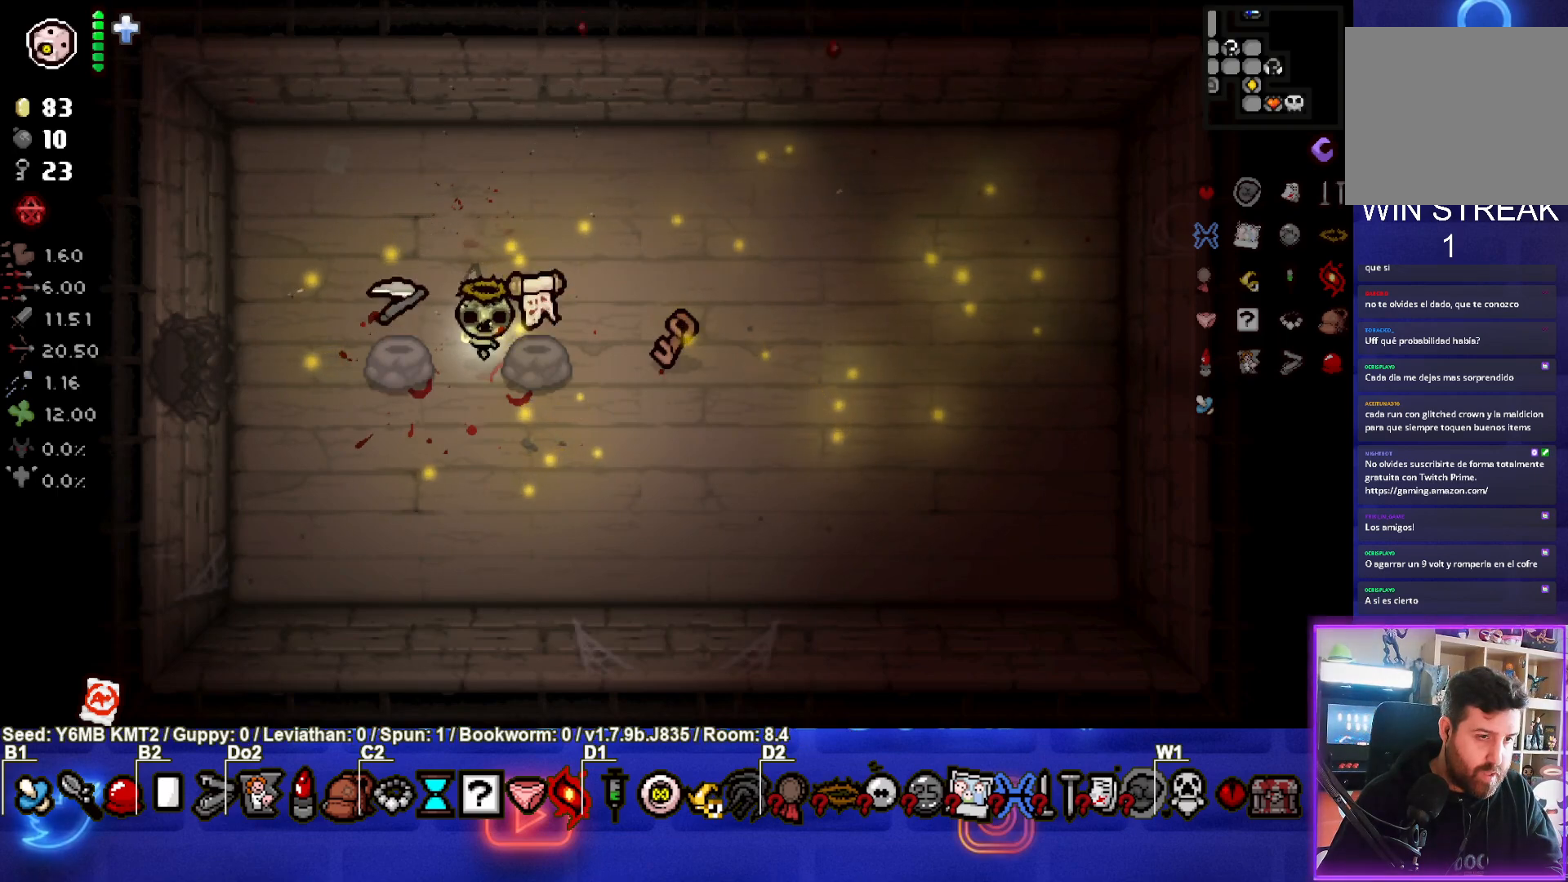
{"buttons": [], "left_stick": "center", "events": [[150, "left_stick", "right"], [350, "left_stick", "center"]]}
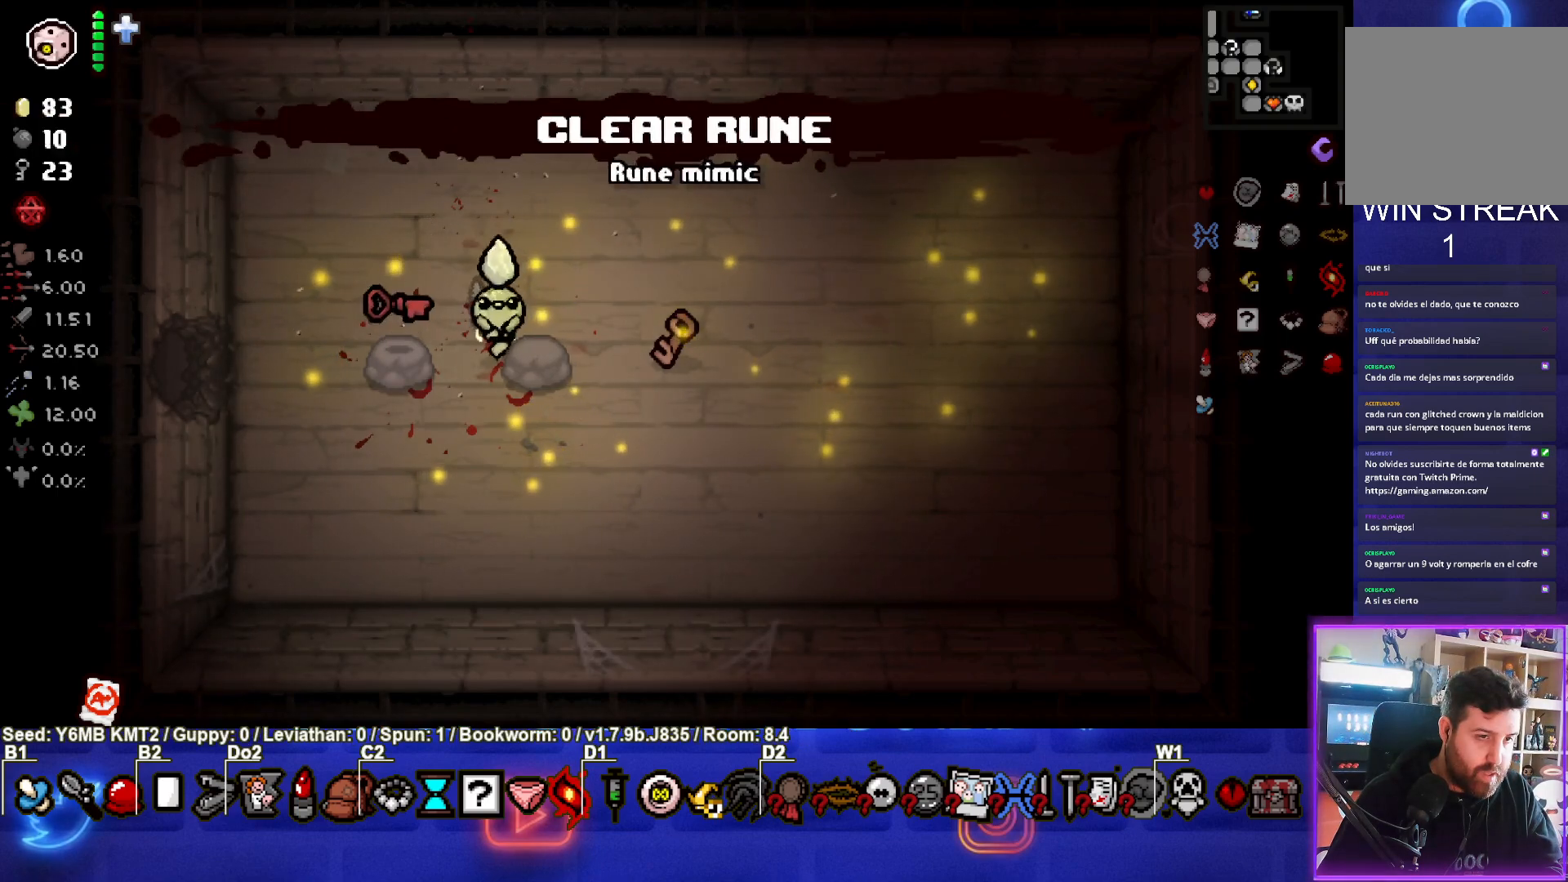
{"buttons": [], "left_stick": "center", "events": [[250, "left_stick", "up"], [433, "left_stick", "center"]]}
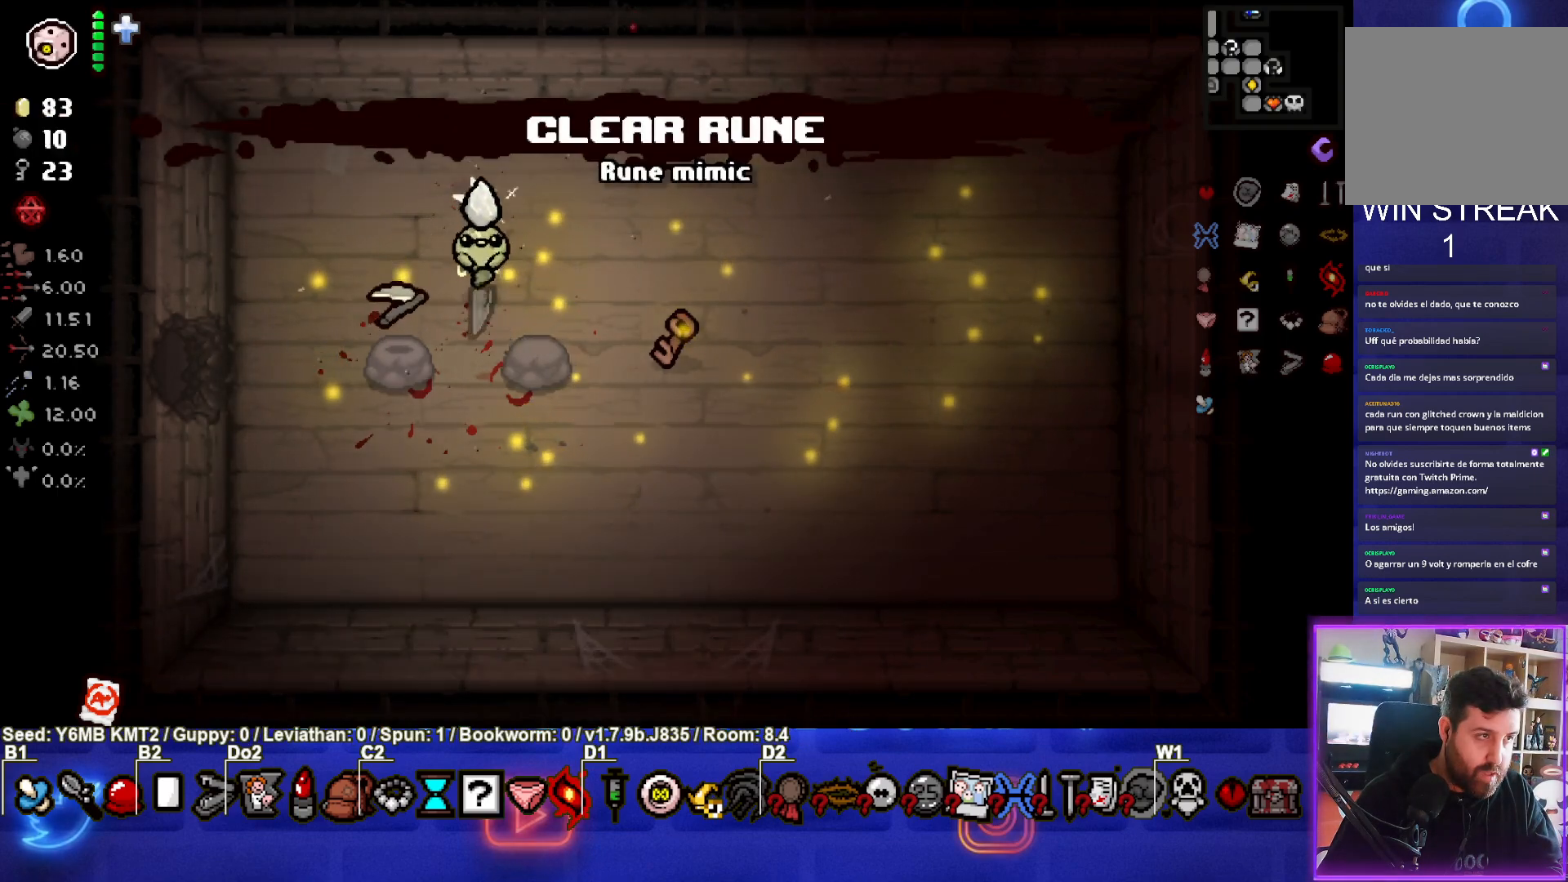
{"buttons": [], "left_stick": "center", "events": []}
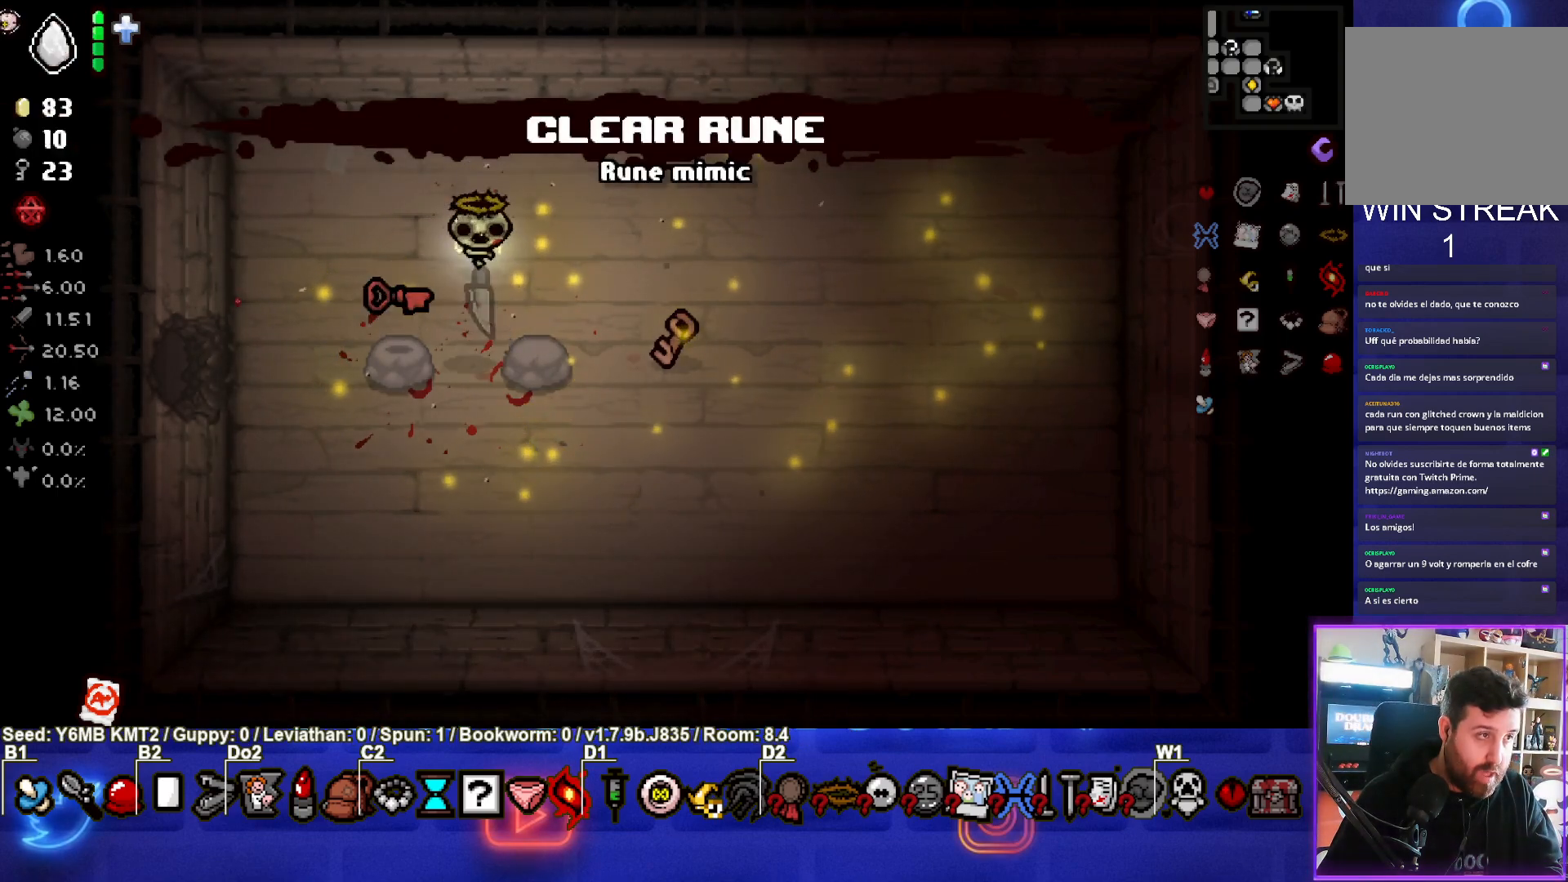
{"buttons": [], "left_stick": "center", "events": []}
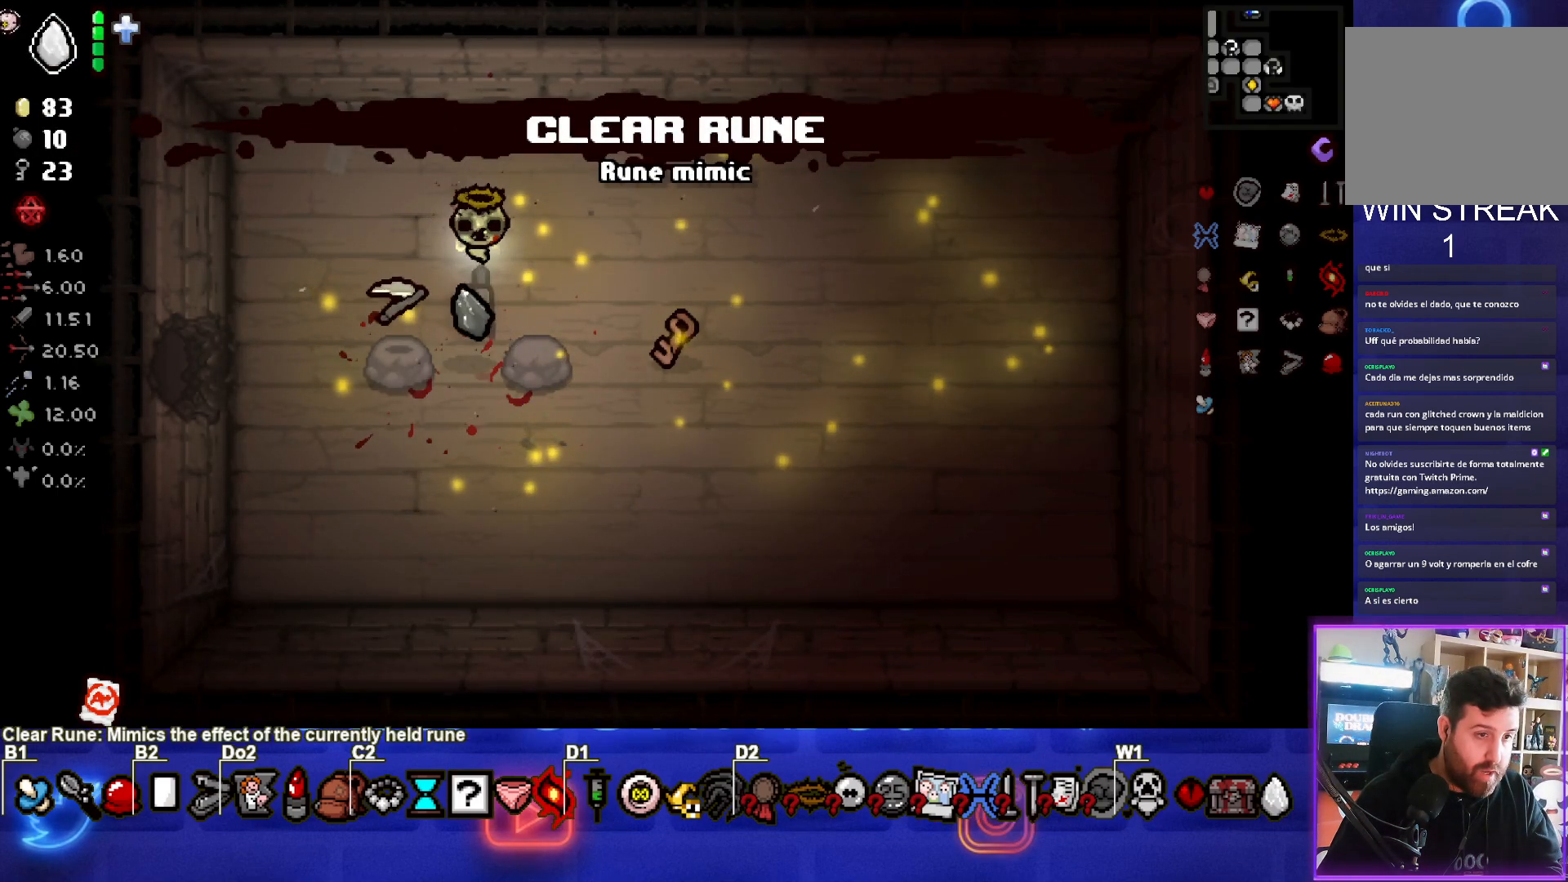
{"buttons": [], "left_stick": "center", "events": []}
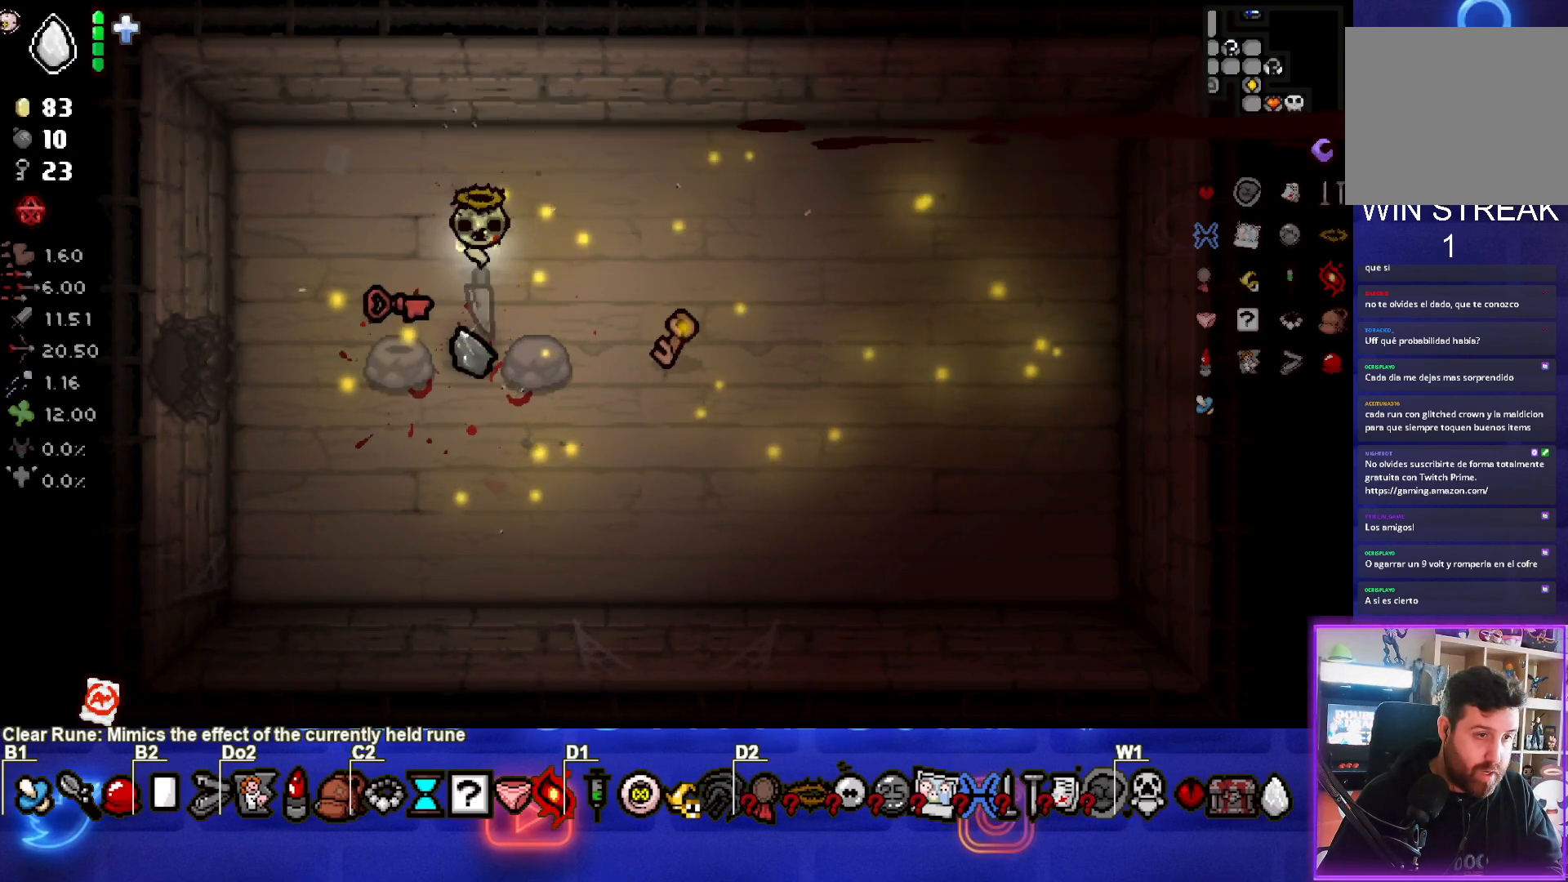
{"buttons": [], "left_stick": "center", "events": []}
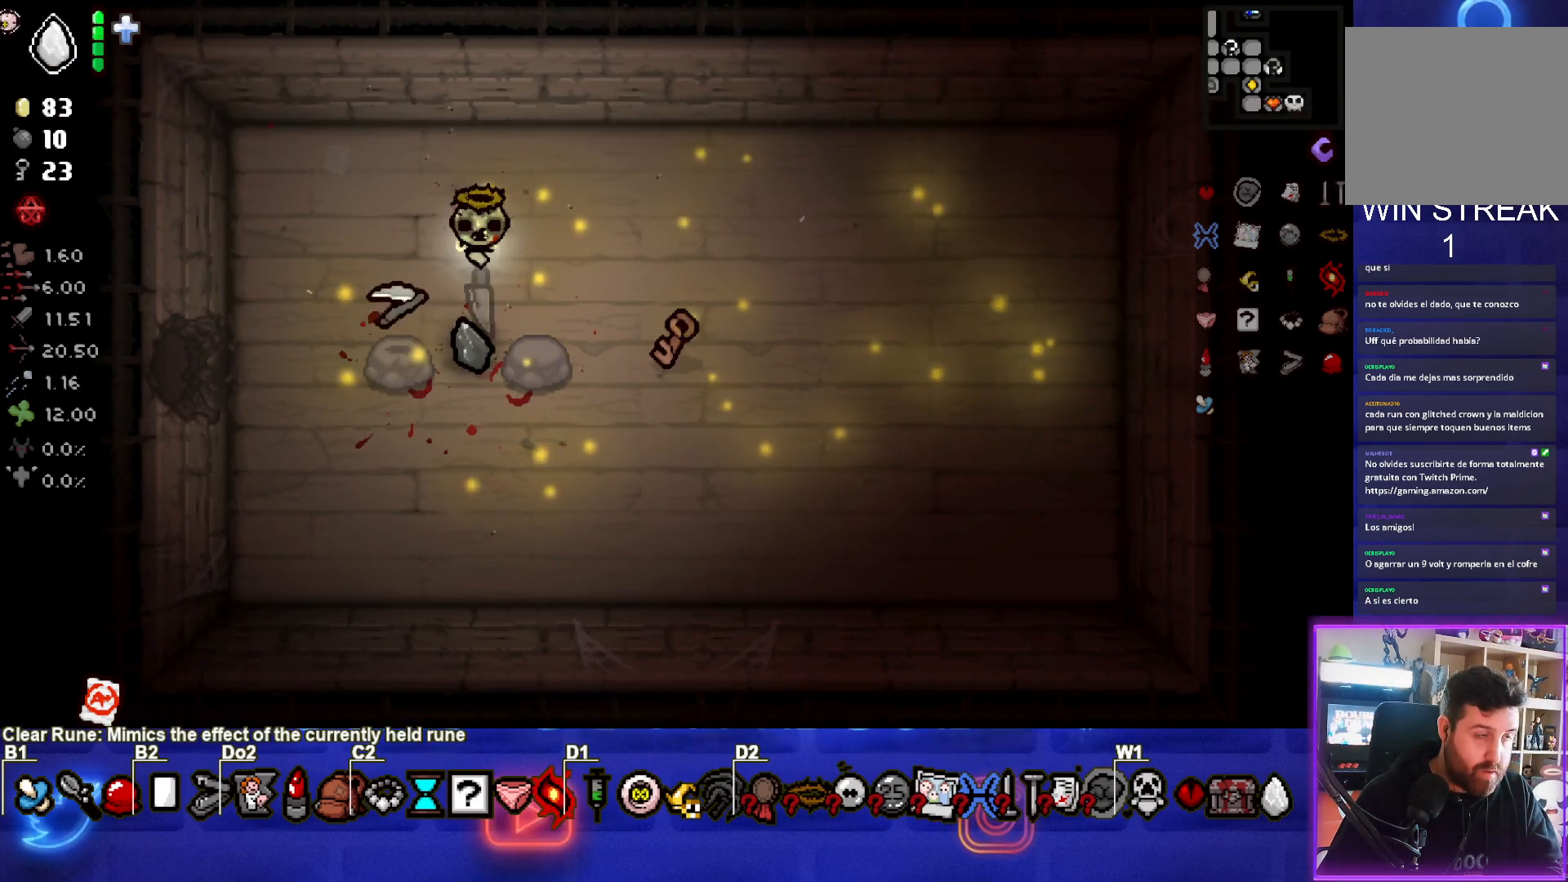
{"buttons": [], "left_stick": "center", "events": []}
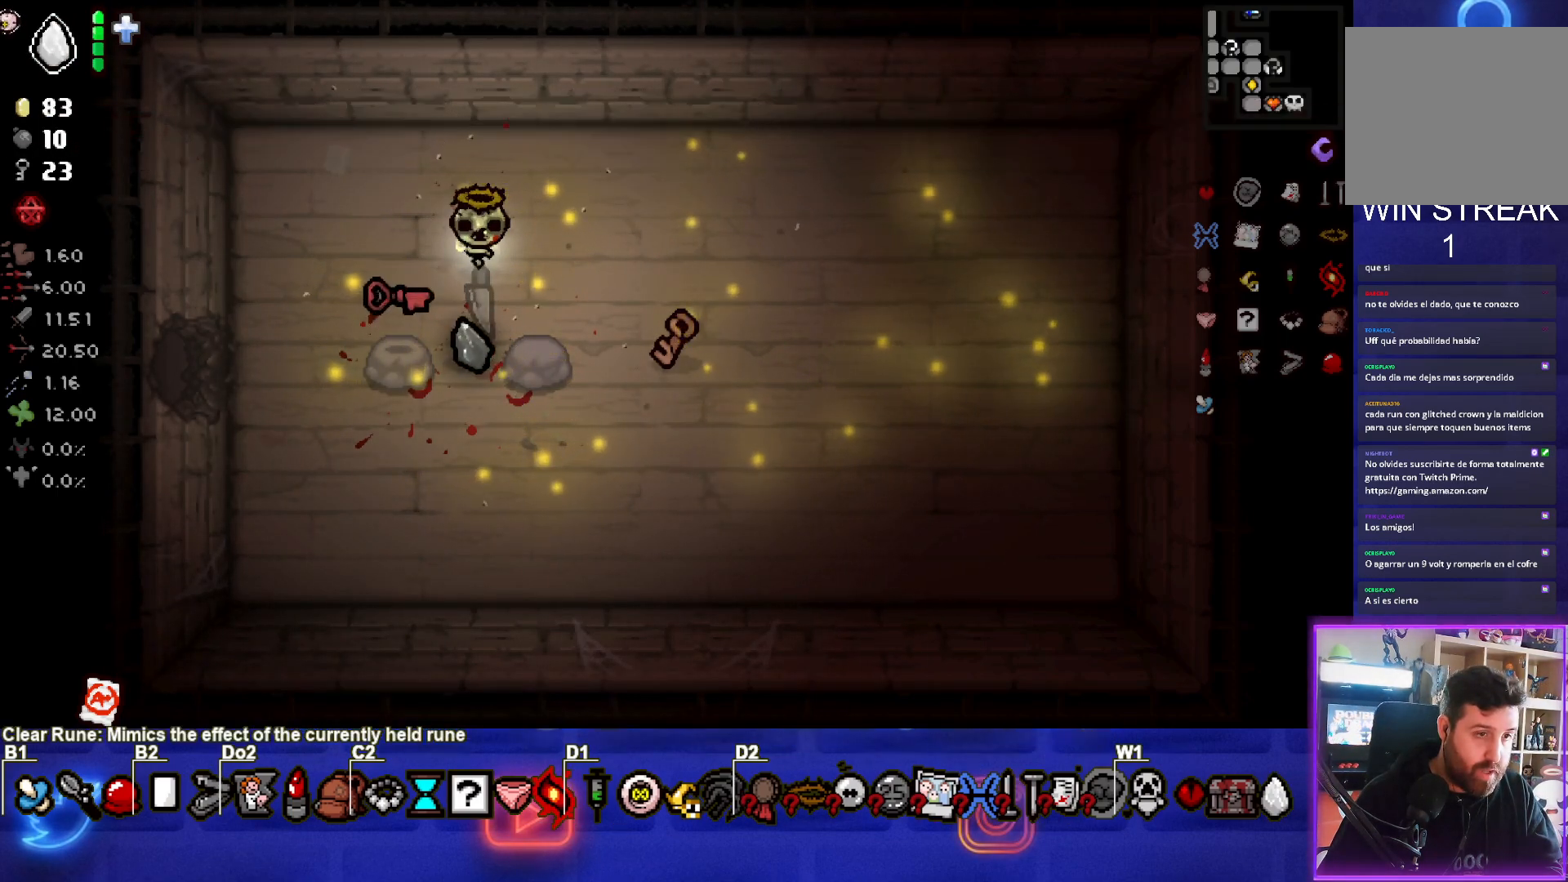
{"buttons": [], "left_stick": "center", "events": [[233, "left_stick", "down"], [450, "left_stick", "center"]]}
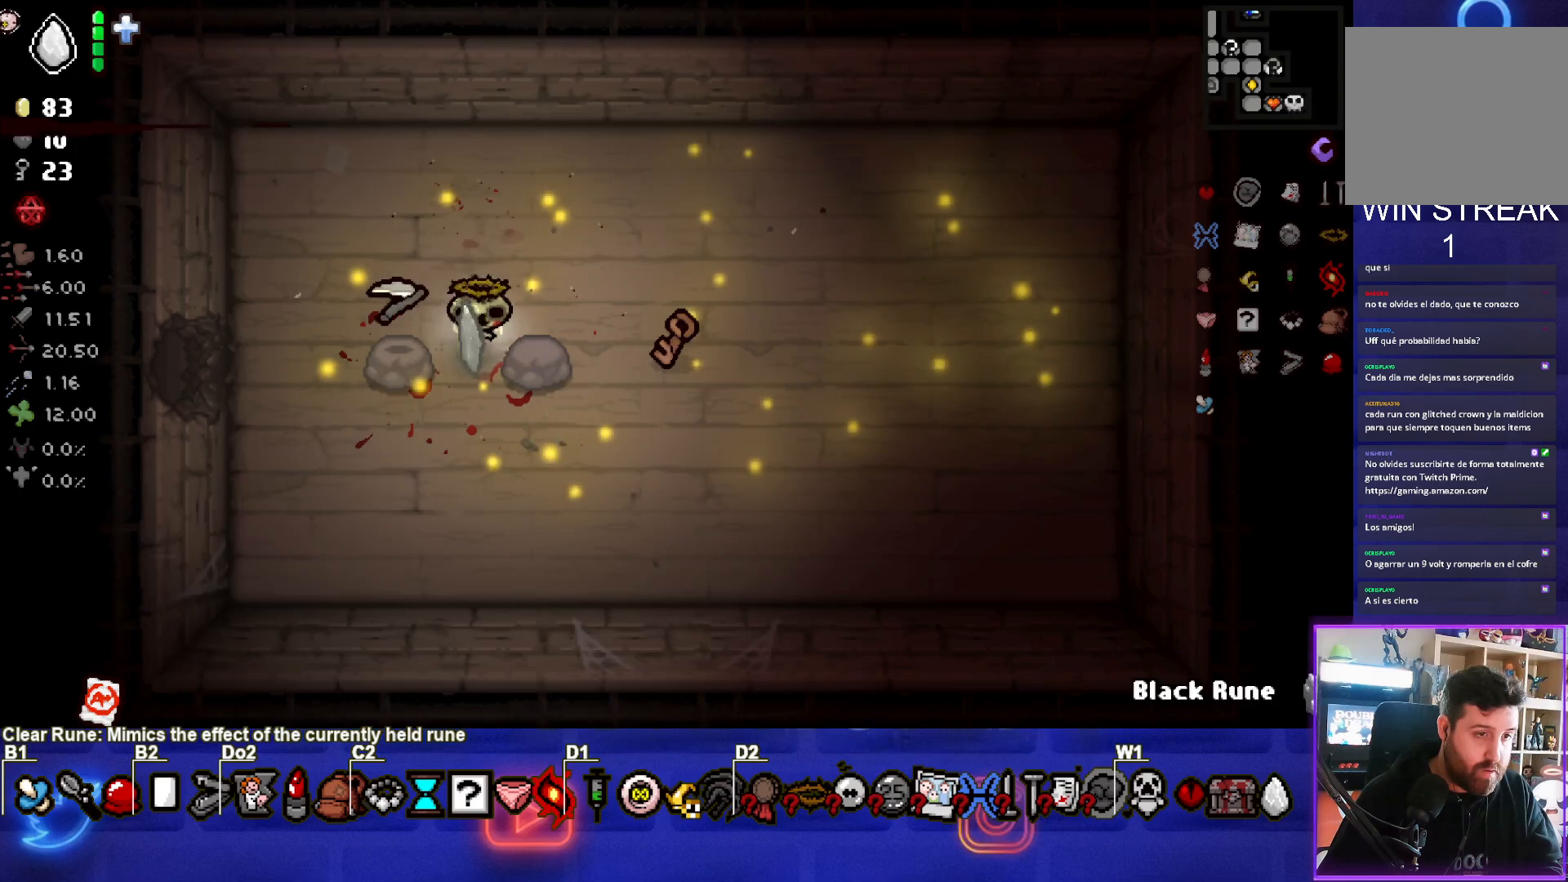
{"buttons": [], "left_stick": "center", "events": [[67, "left_stick", "up-right"], [433, "left_stick", "center"]]}
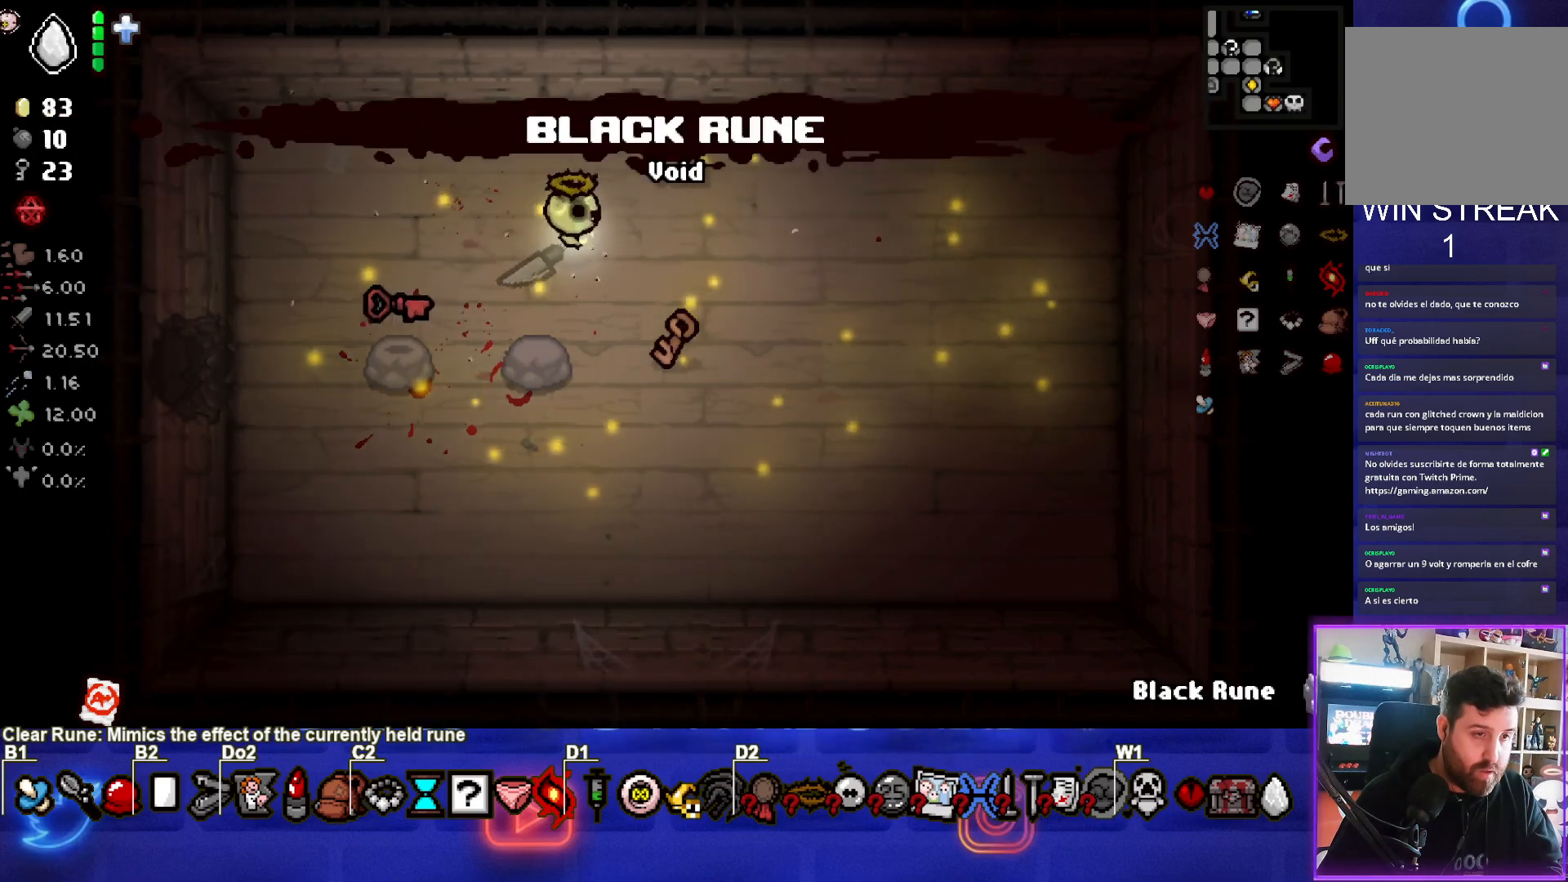
{"buttons": ["R2"], "left_stick": "center", "events": [[367, "R2", "down"]]}
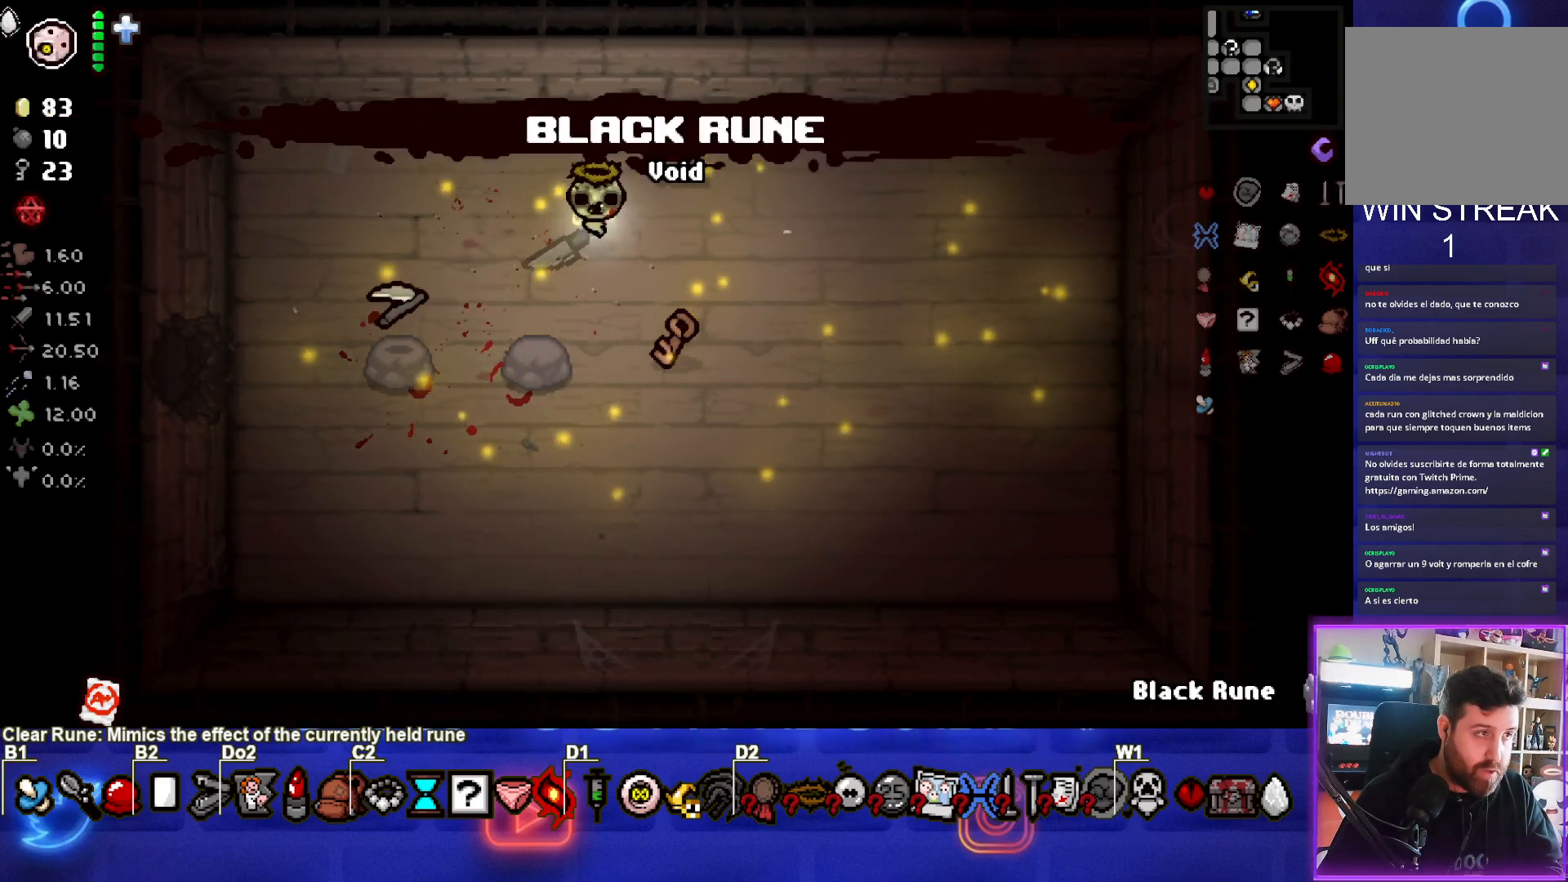
{"buttons": ["R2"], "left_stick": "center", "events": [[83, "R2", "up"], [183, "R2", "down"], [350, "R2", "up"], [433, "R2", "down"]]}
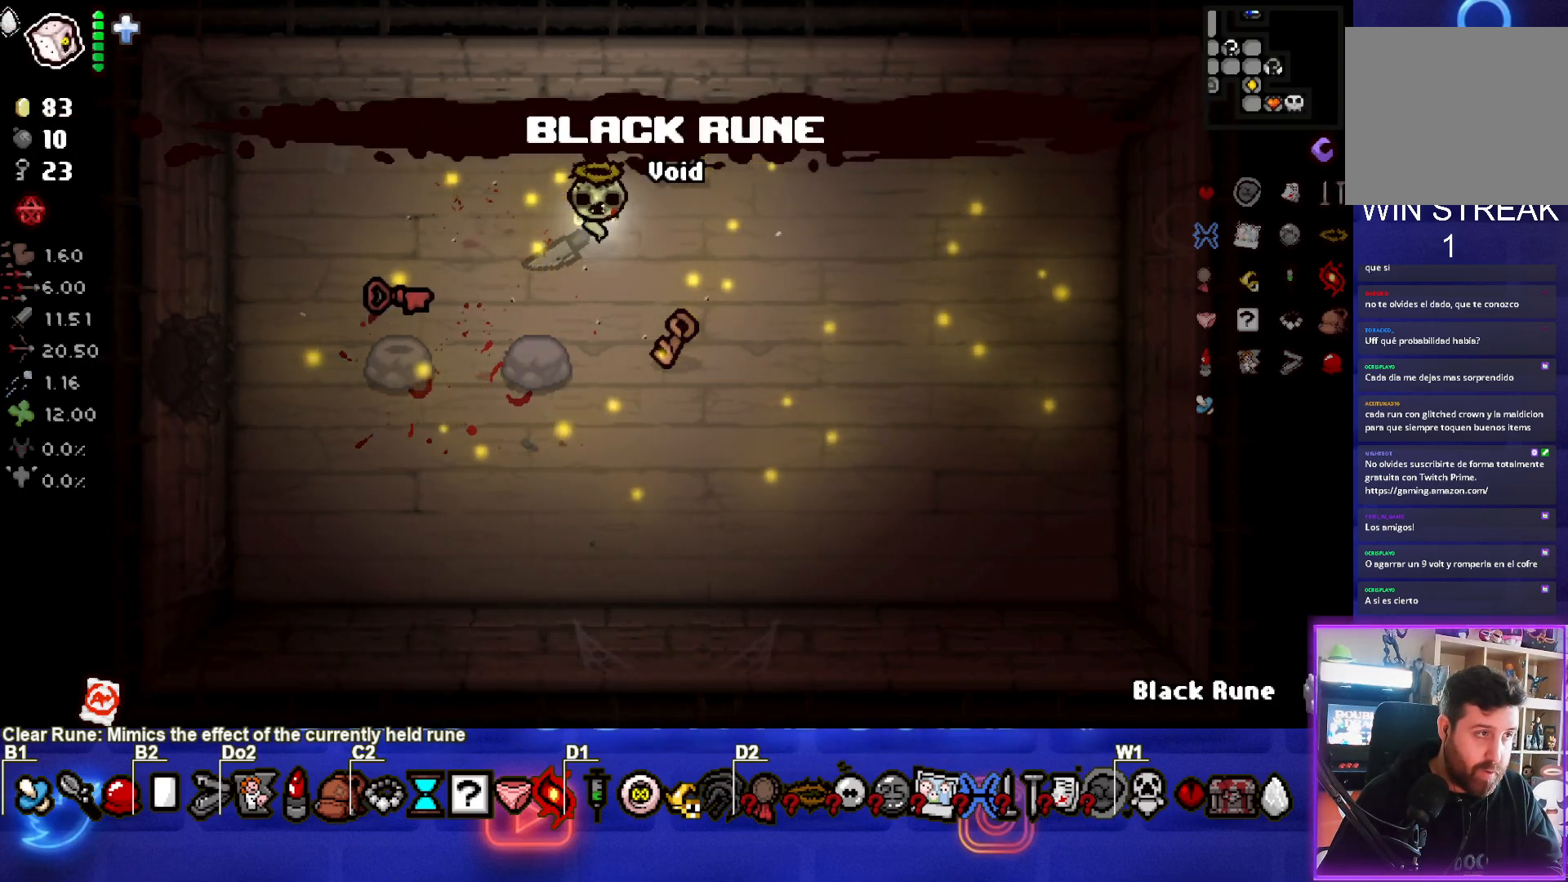
{"buttons": [], "left_stick": "center", "events": [[83, "R2", "up"]]}
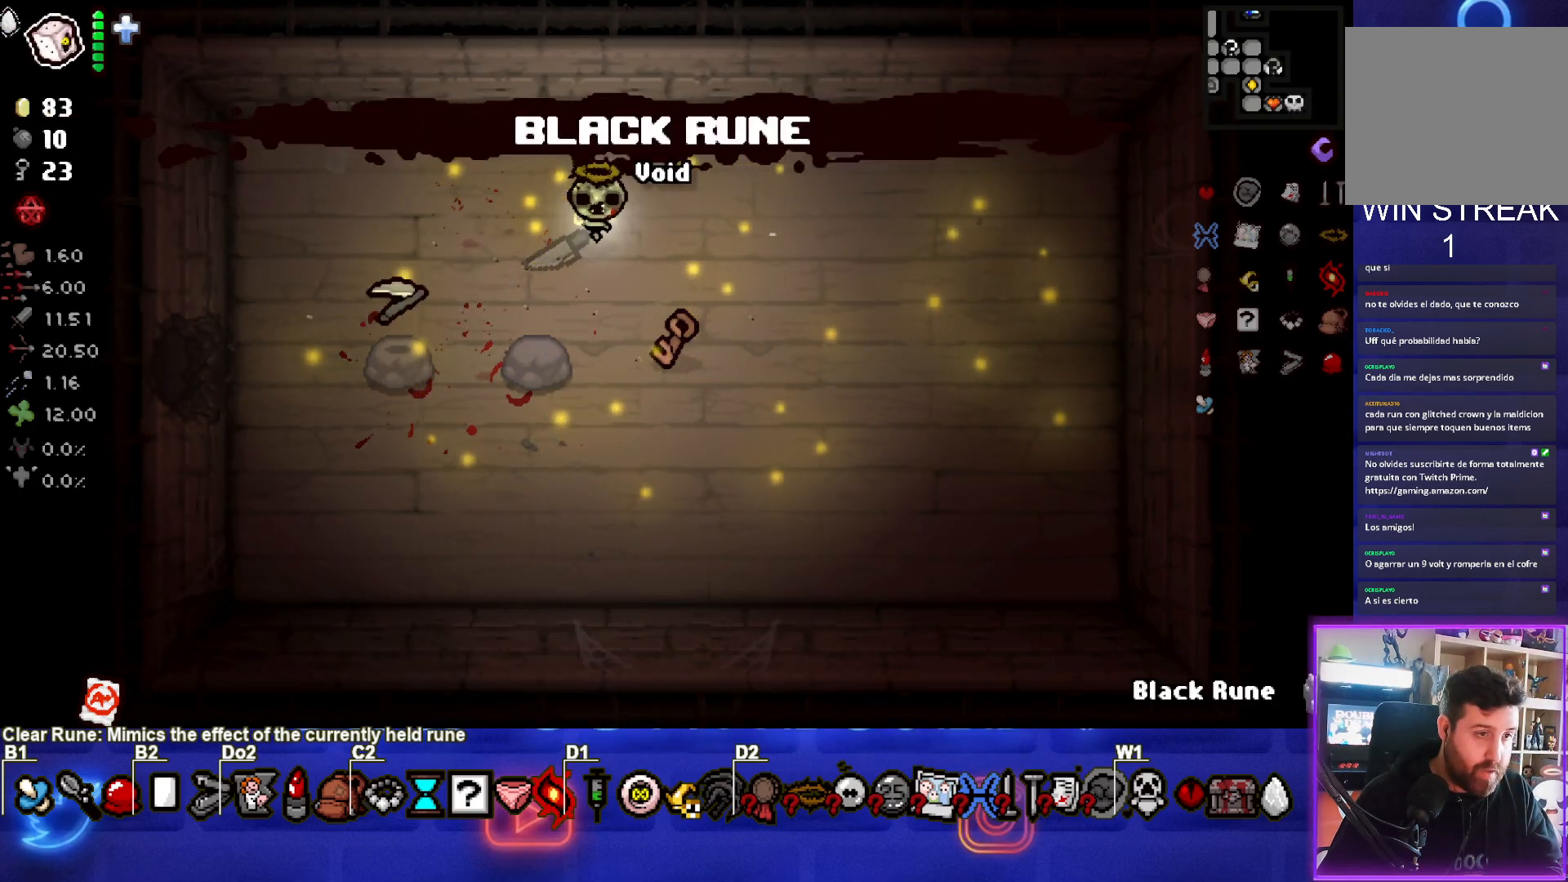
{"buttons": [], "left_stick": "center", "events": [[83, "L2", "down"], [200, "L2", "up"]]}
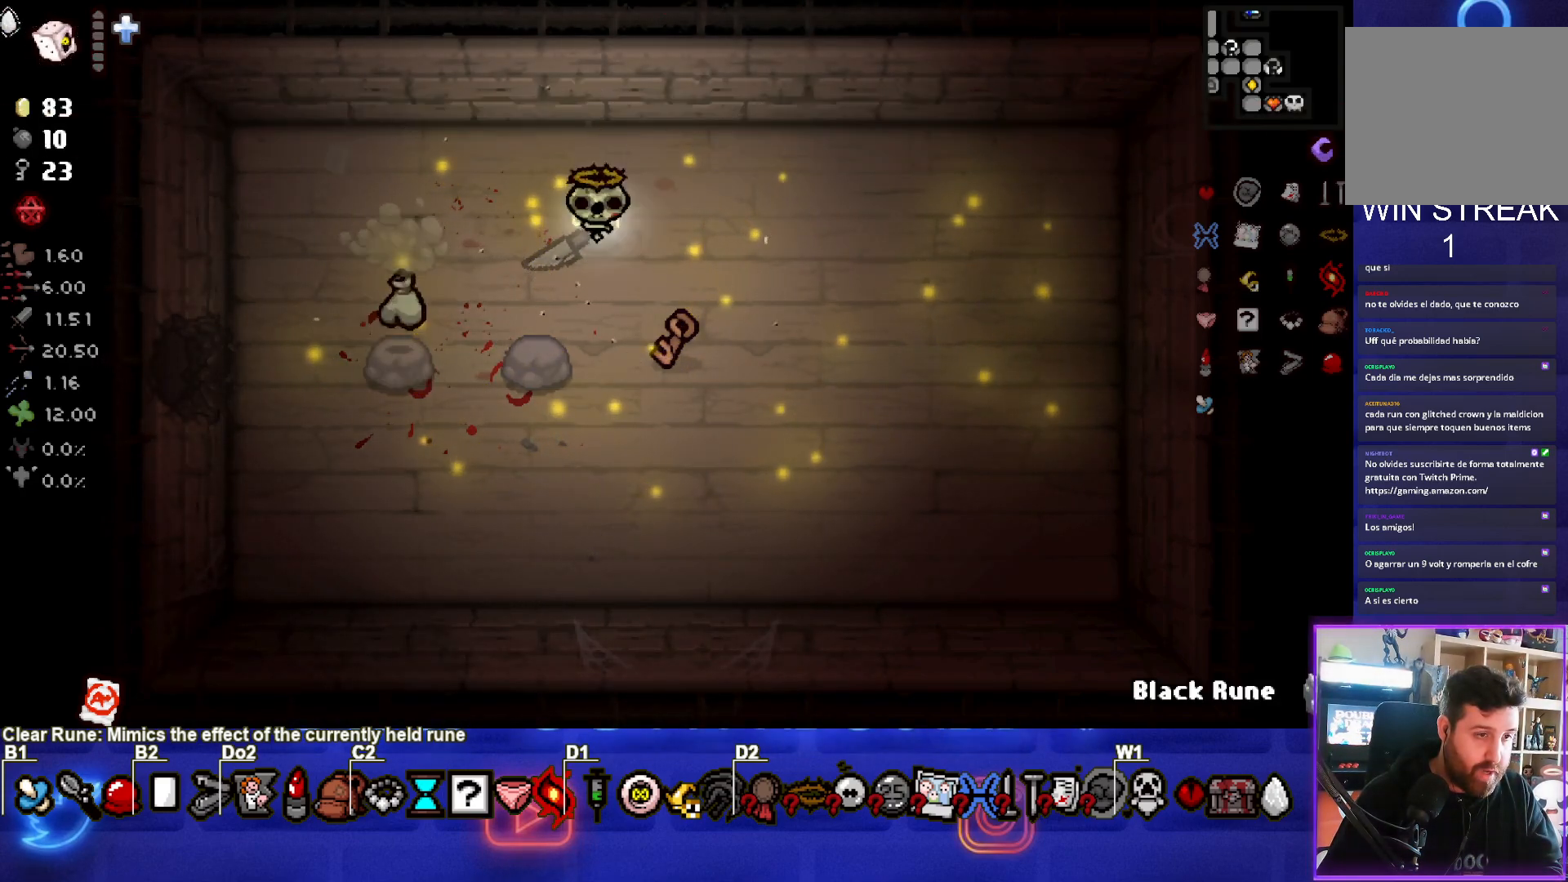
{"buttons": [], "left_stick": "center", "events": [[150, "left_stick", "down-left"], [400, "left_stick", "center"]]}
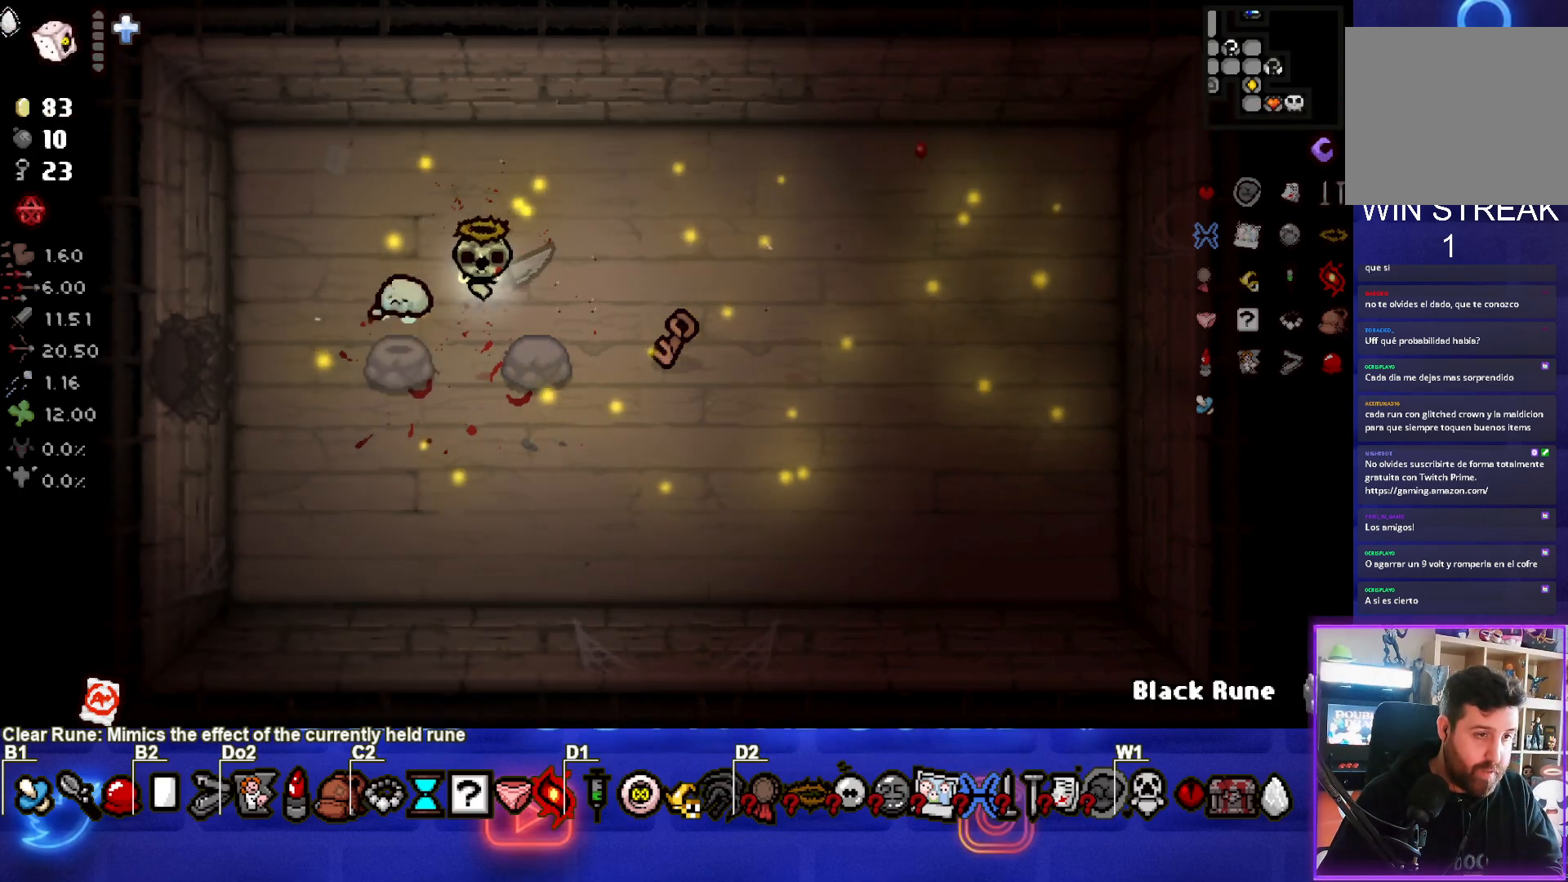
{"buttons": [], "left_stick": "center", "events": []}
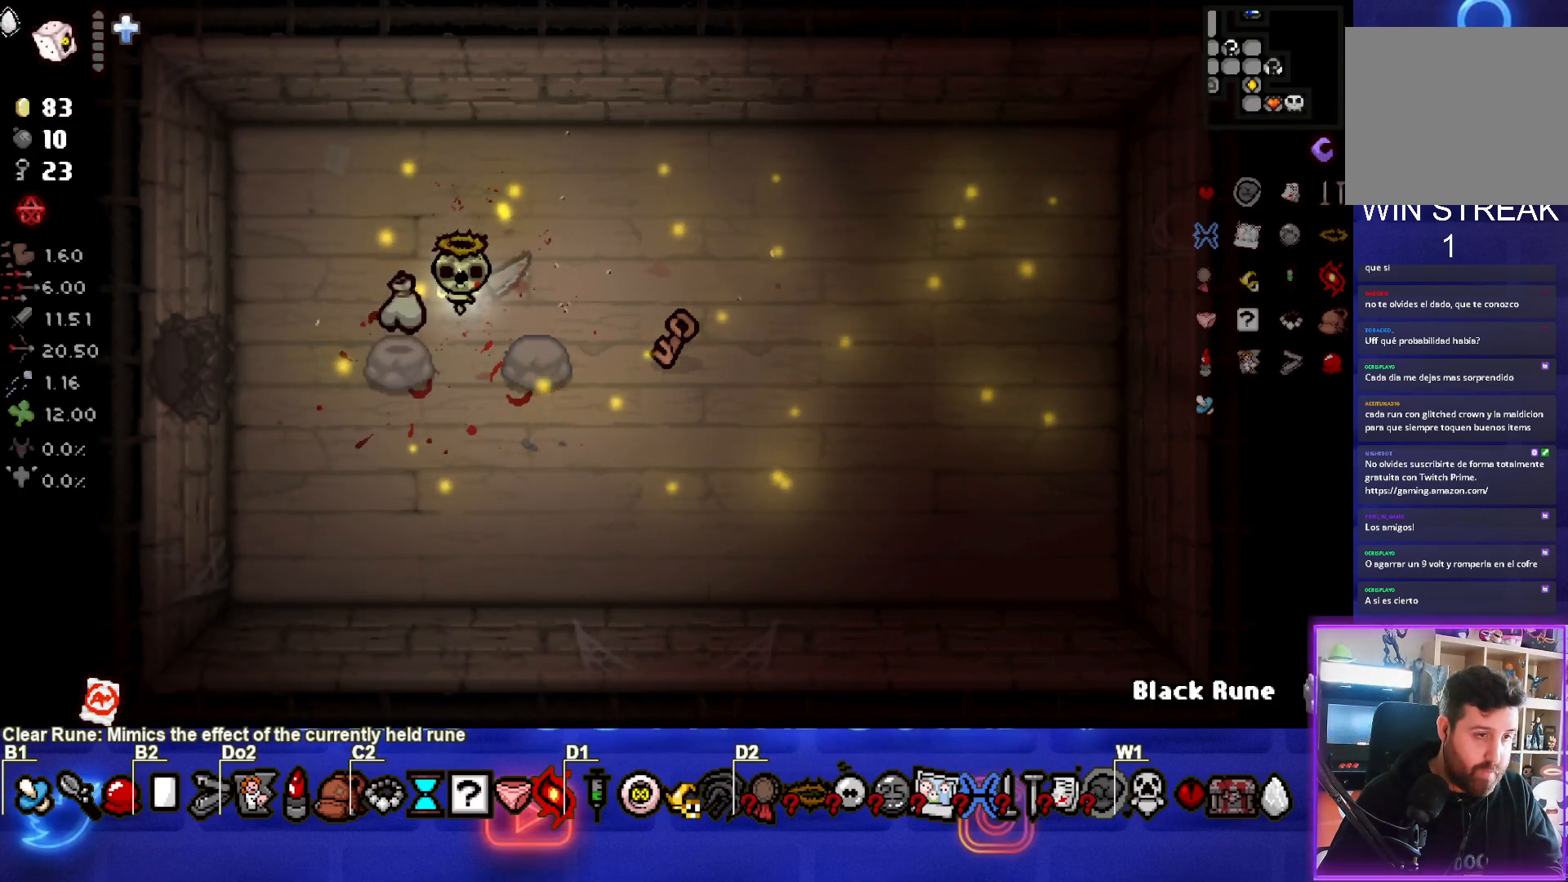
{"buttons": [], "left_stick": "down-left", "events": [[367, "left_stick", "down-left"]]}
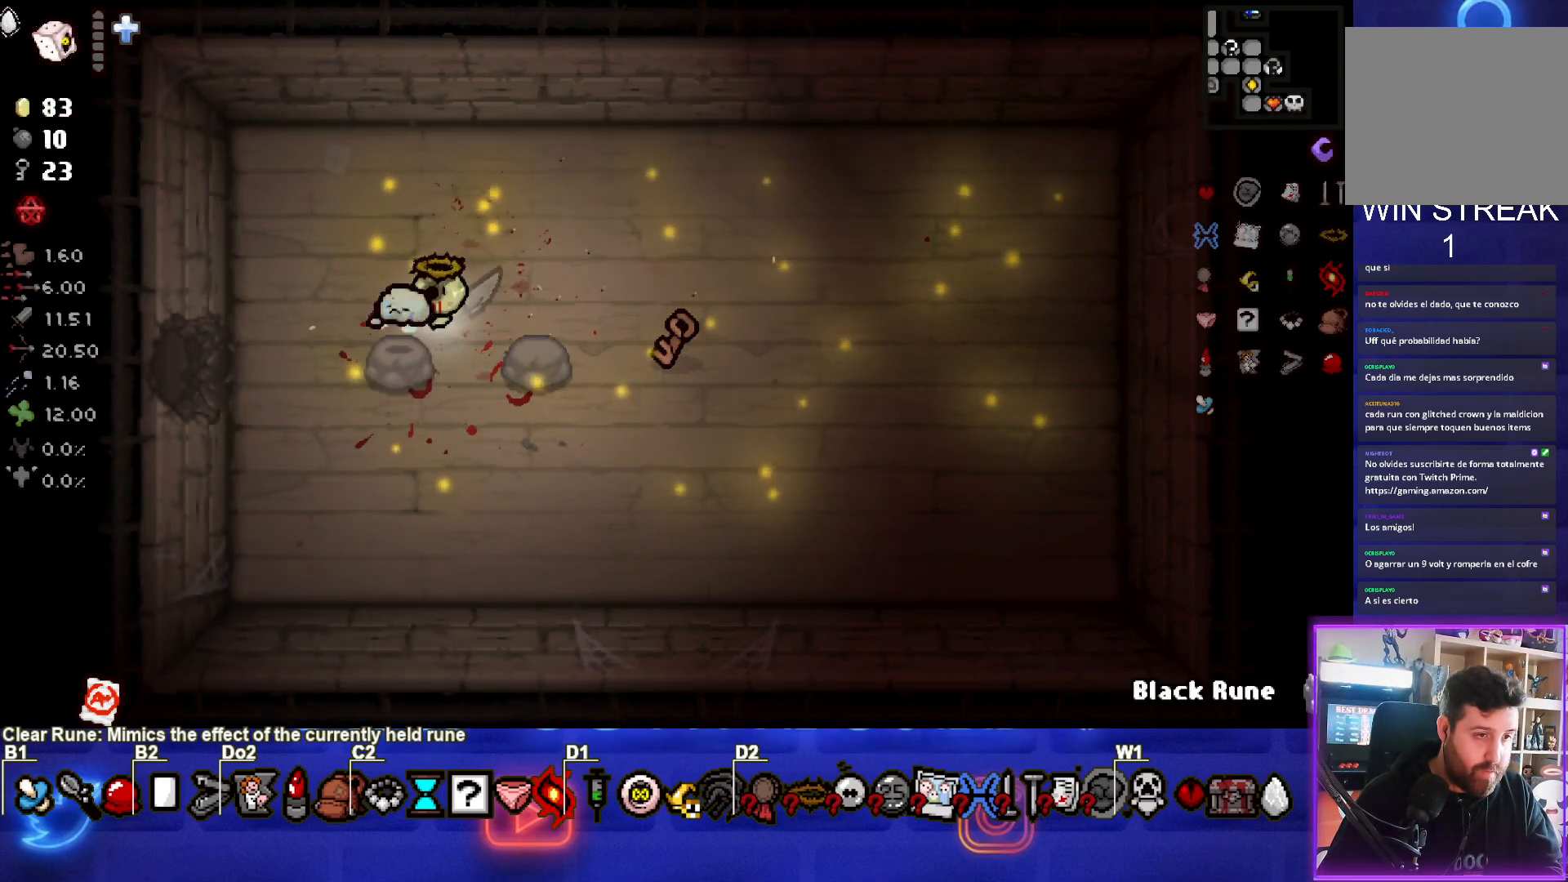
{"buttons": [], "left_stick": "left", "events": [[67, "left_stick", "left"]]}
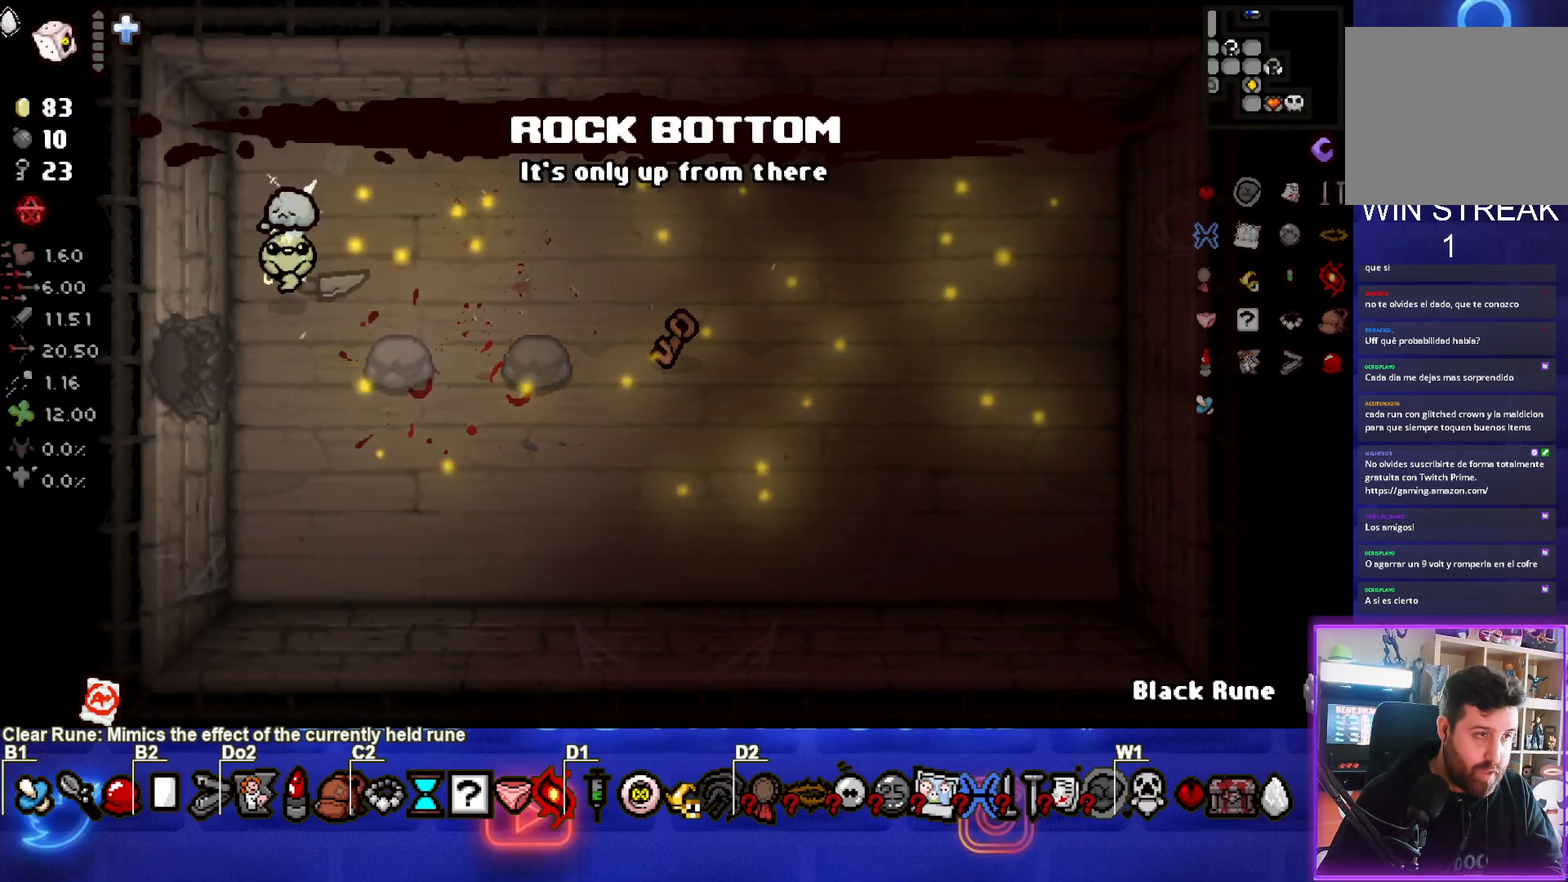
{"buttons": [], "left_stick": "left", "events": [[300, "left_stick", "center"], [500, "left_stick", "left"]]}
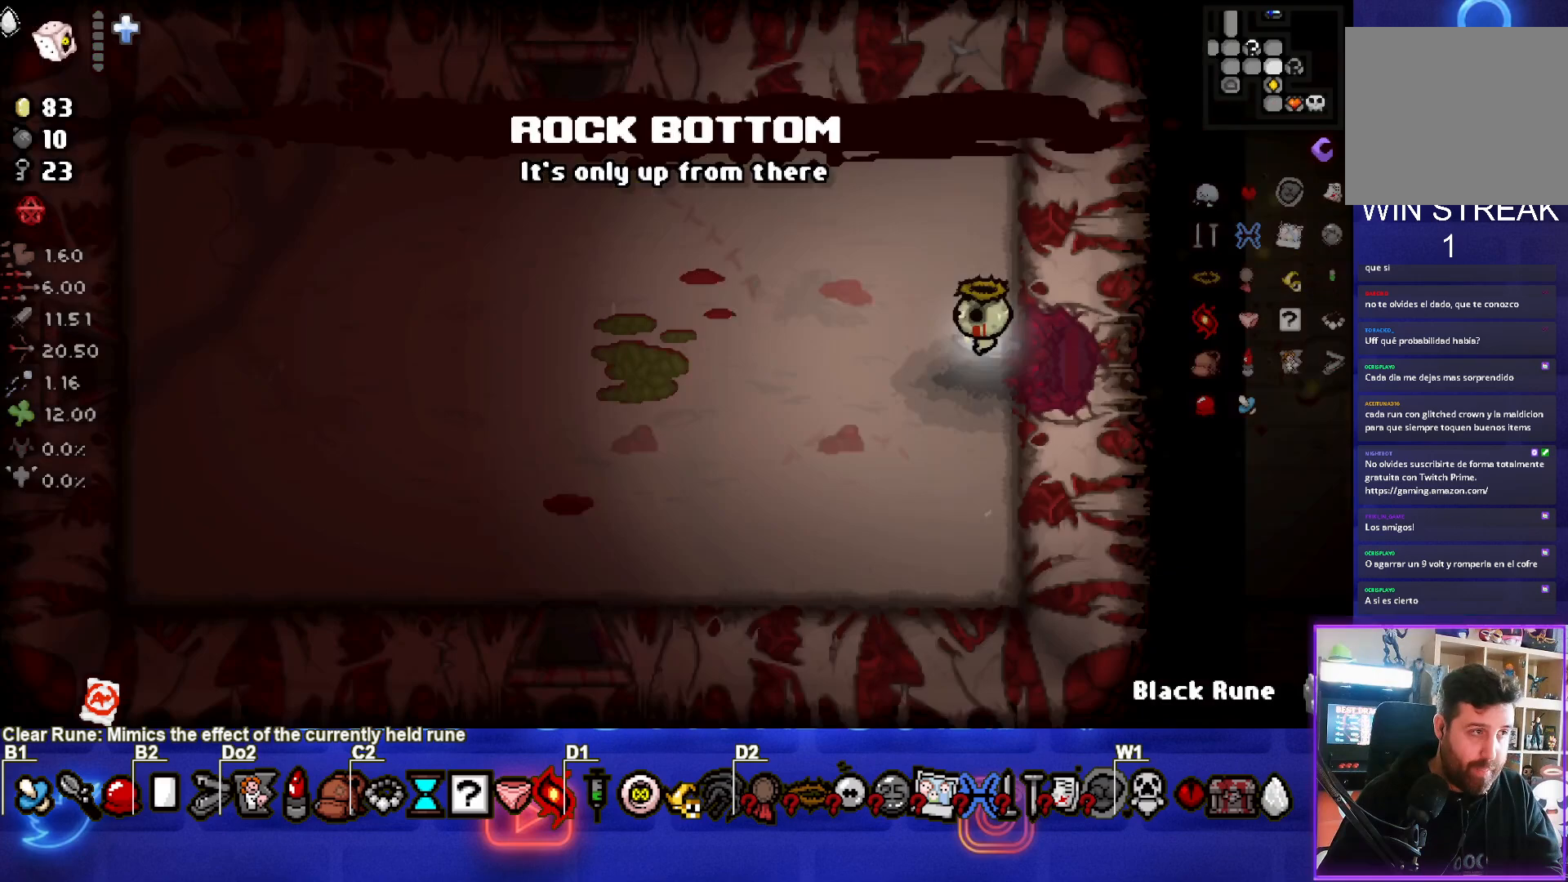
{"buttons": [], "left_stick": "down-left", "events": [[133, "left_stick", "down-left"]]}
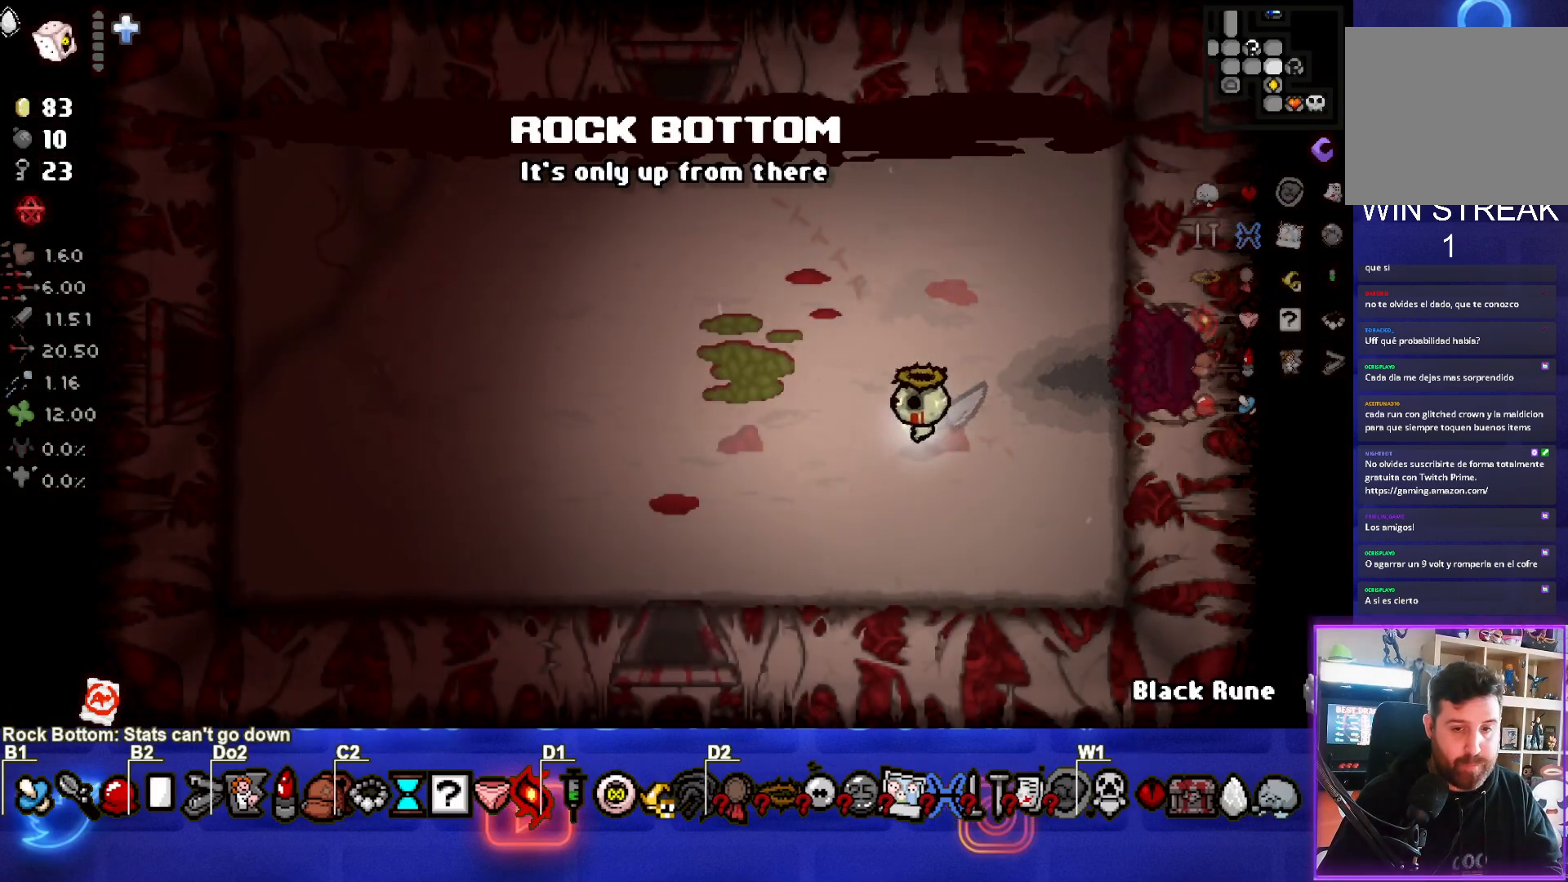
{"buttons": [], "left_stick": "down", "events": [[417, "left_stick", "down"]]}
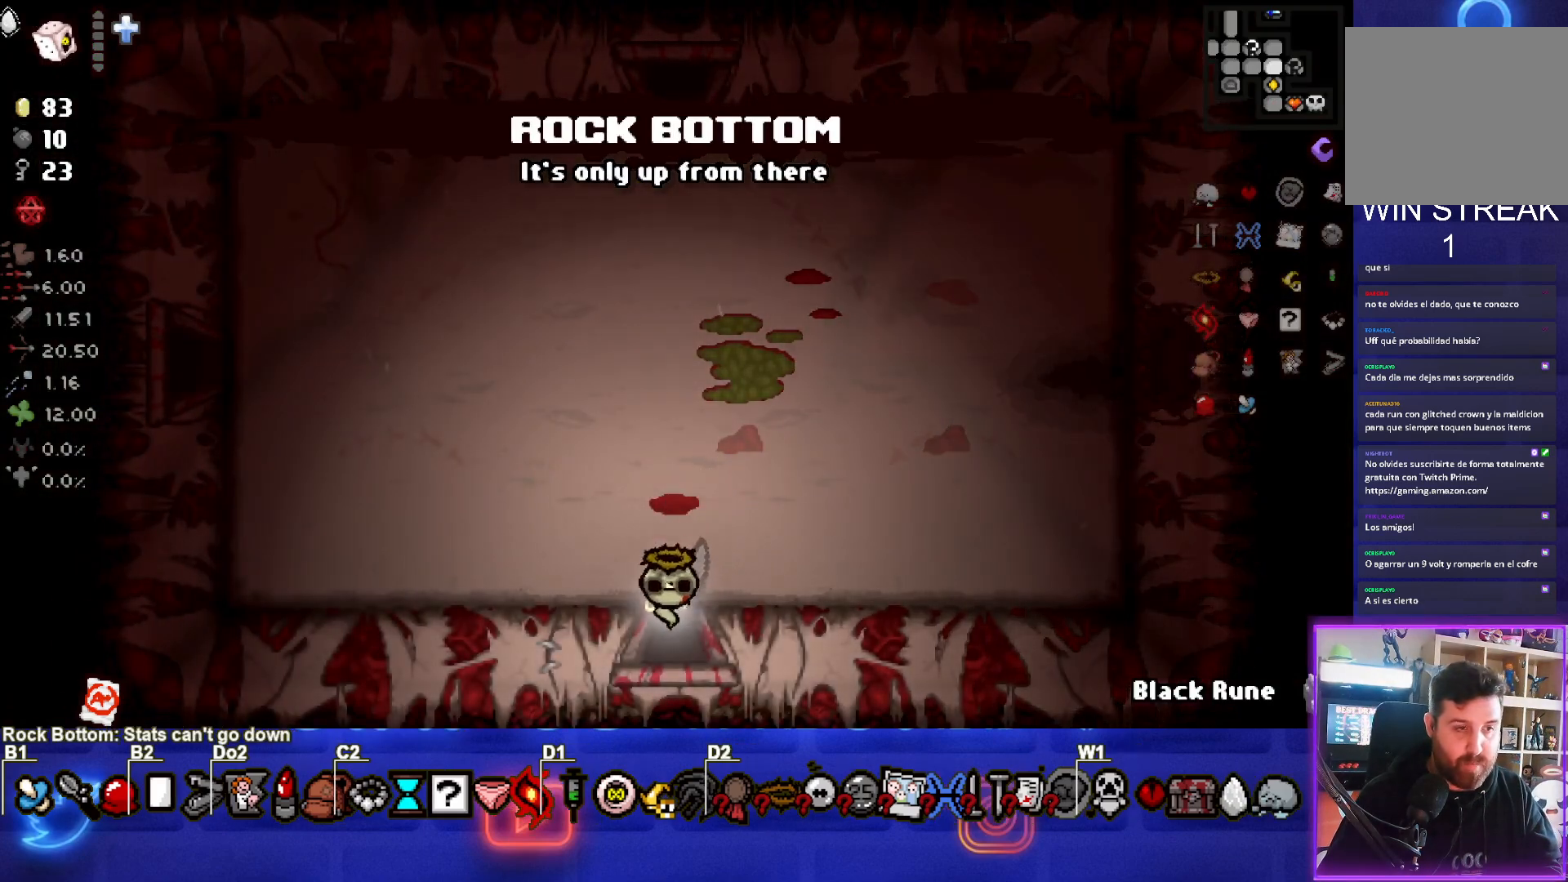
{"buttons": [], "left_stick": "down", "events": [[217, "left_stick", "center"], [467, "left_stick", "down"]]}
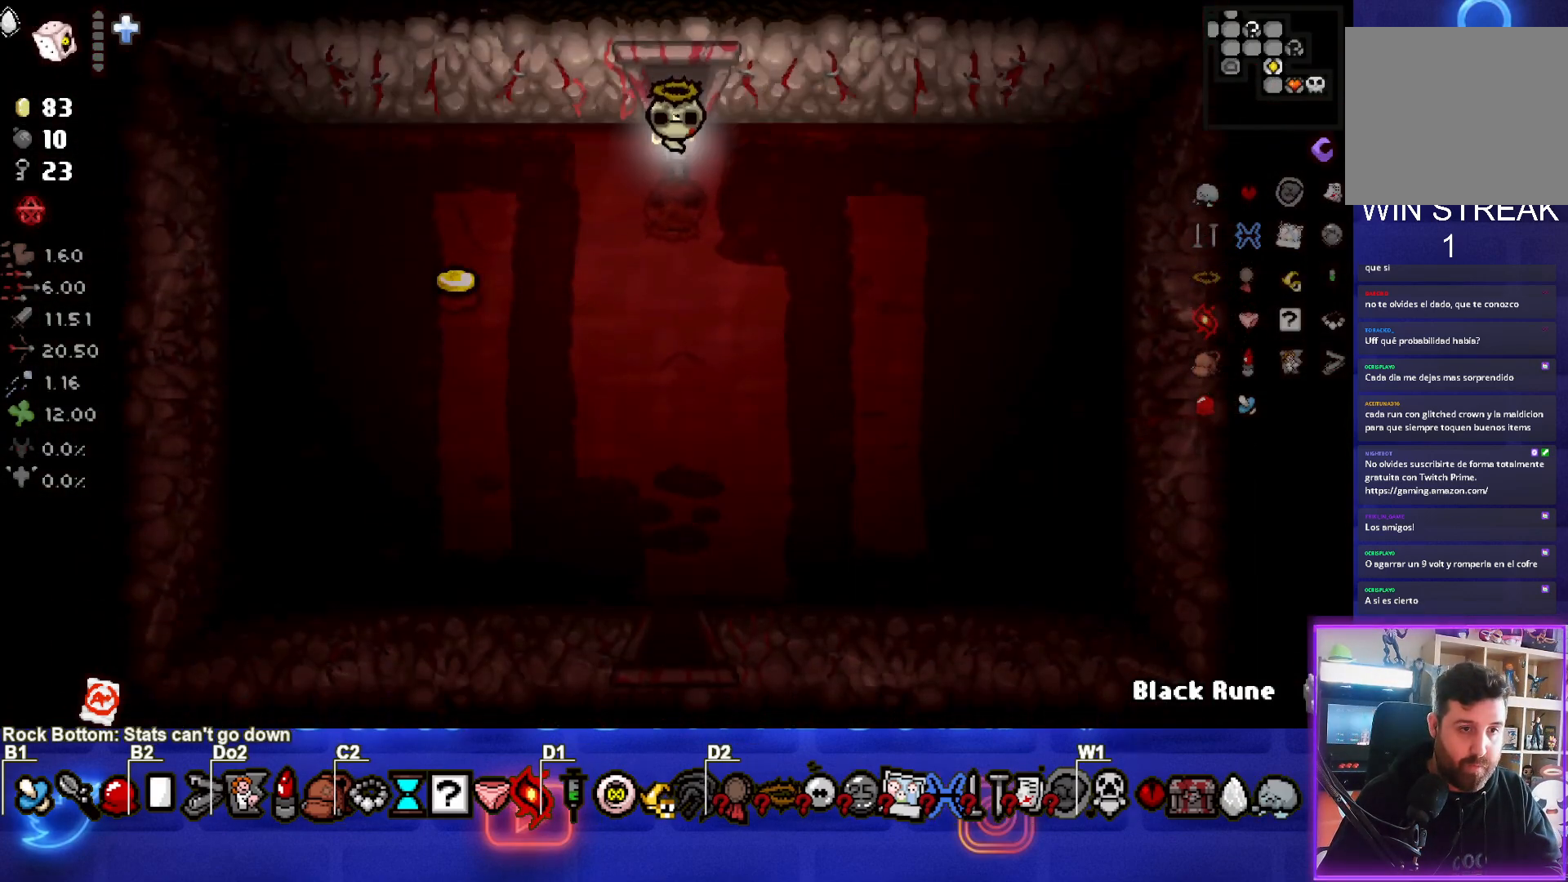
{"buttons": [], "left_stick": "left", "events": [[350, "left_stick", "down-left"], [500, "left_stick", "left"]]}
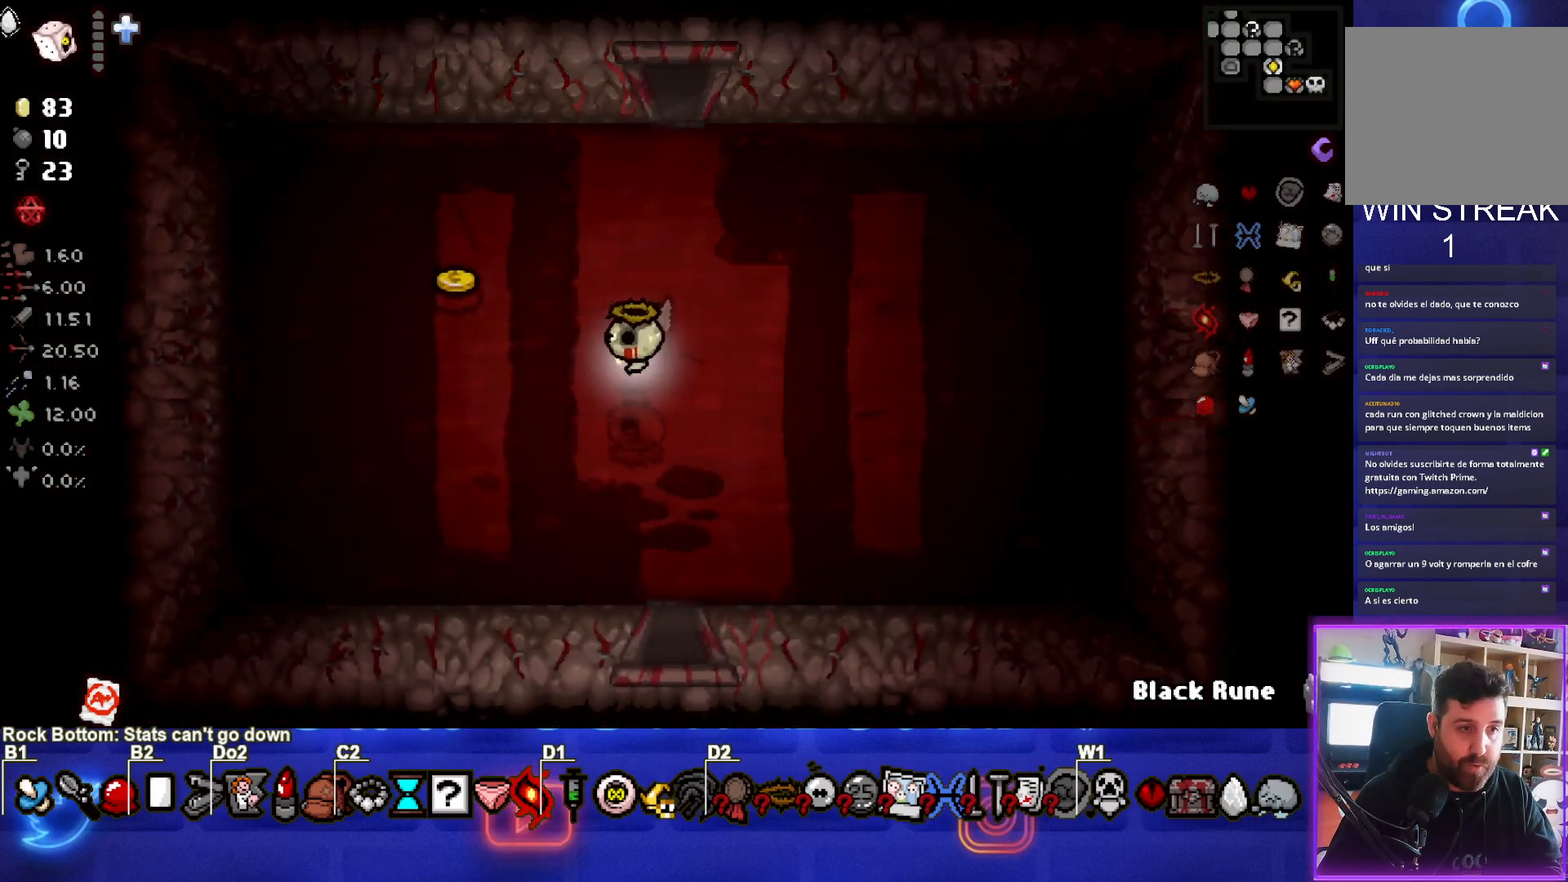
{"buttons": [], "left_stick": "up-right", "events": [[117, "left_stick", "up-left"], [400, "left_stick", "up-right"]]}
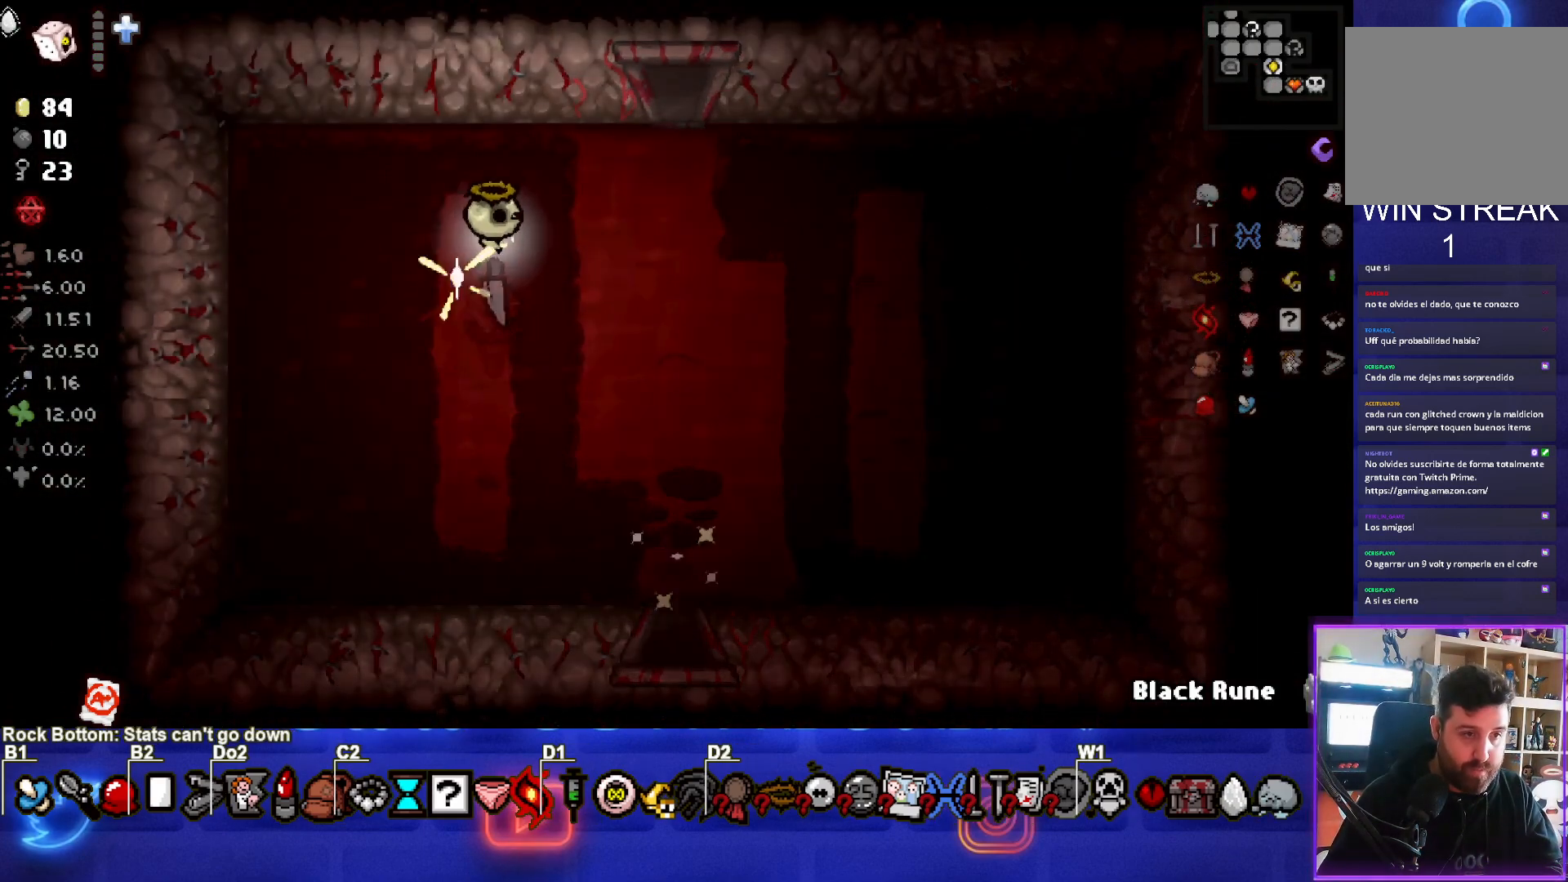
{"buttons": [], "left_stick": "down", "events": [[67, "left_stick", "down-right"], [333, "left_stick", "down"]]}
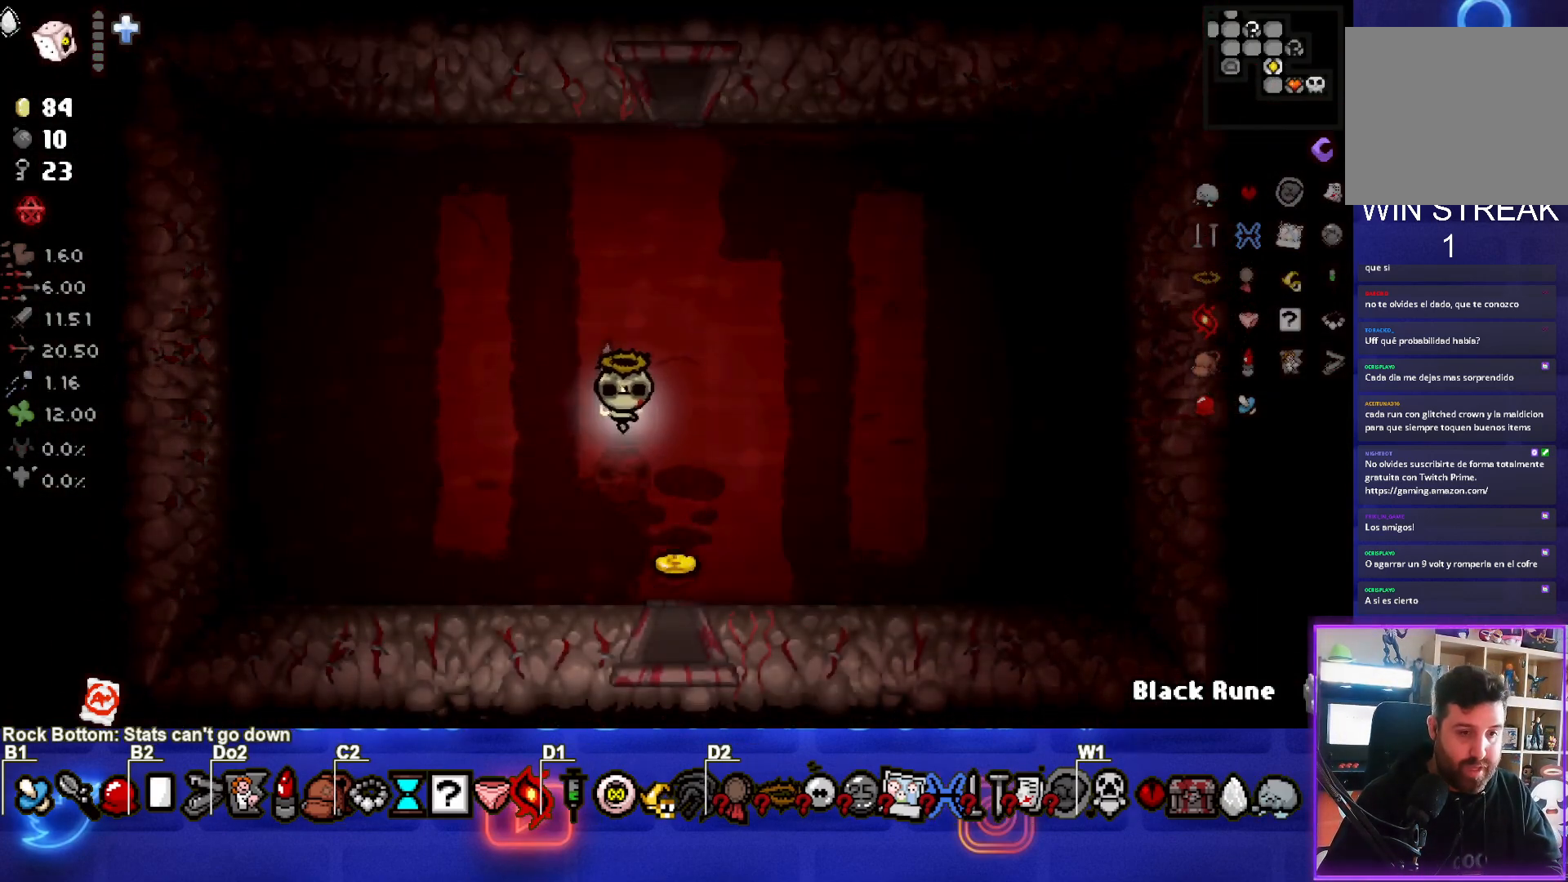
{"buttons": [], "left_stick": "center", "events": [[400, "left_stick", "center"]]}
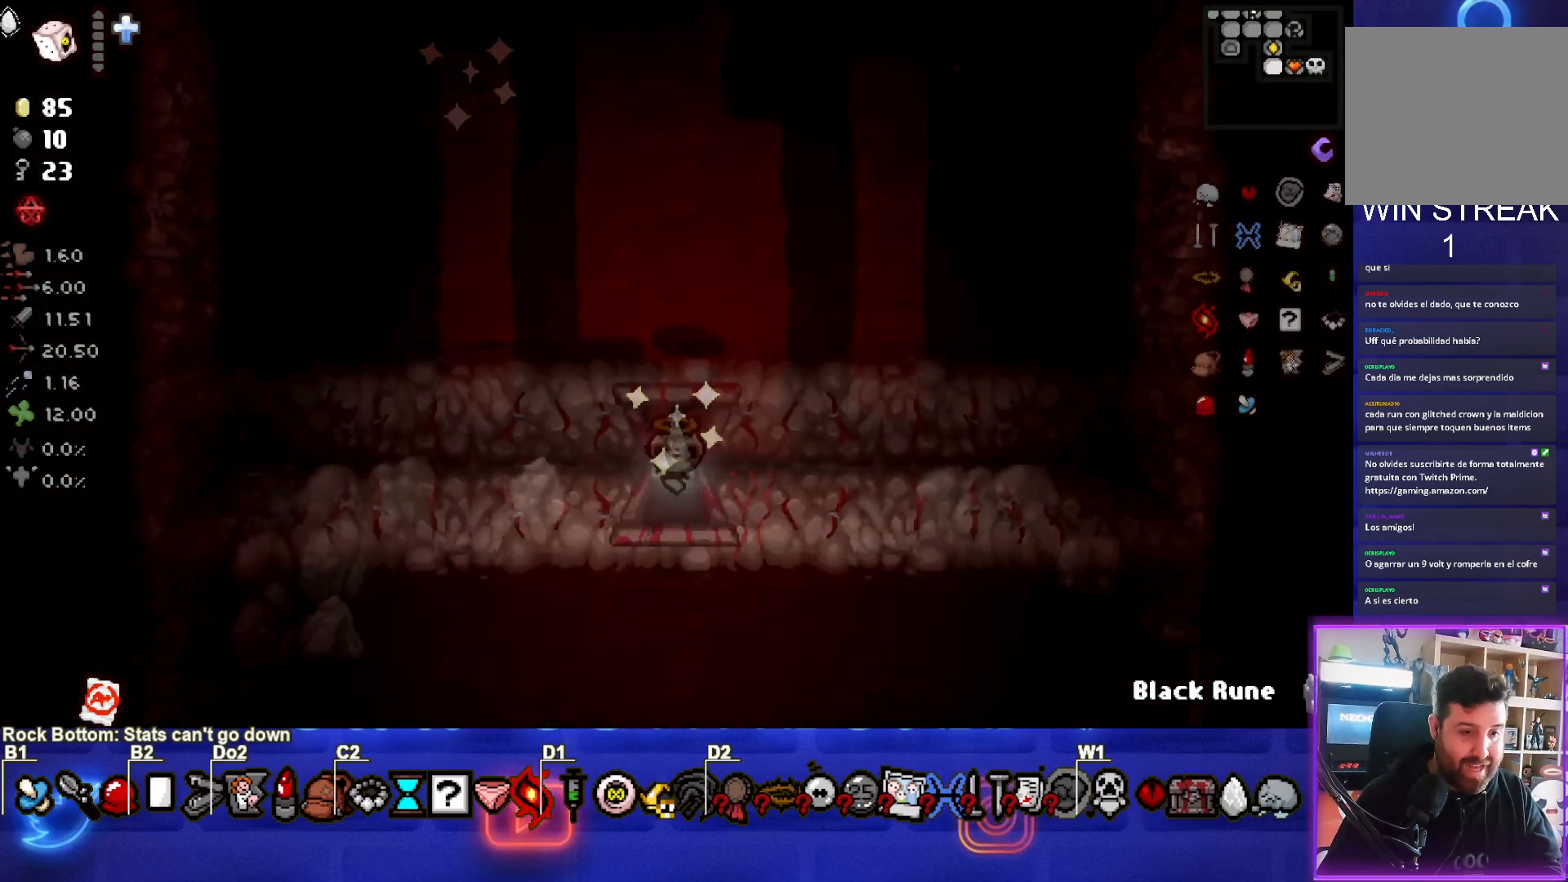
{"buttons": [], "left_stick": "down-right", "events": [[200, "left_stick", "down-right"]]}
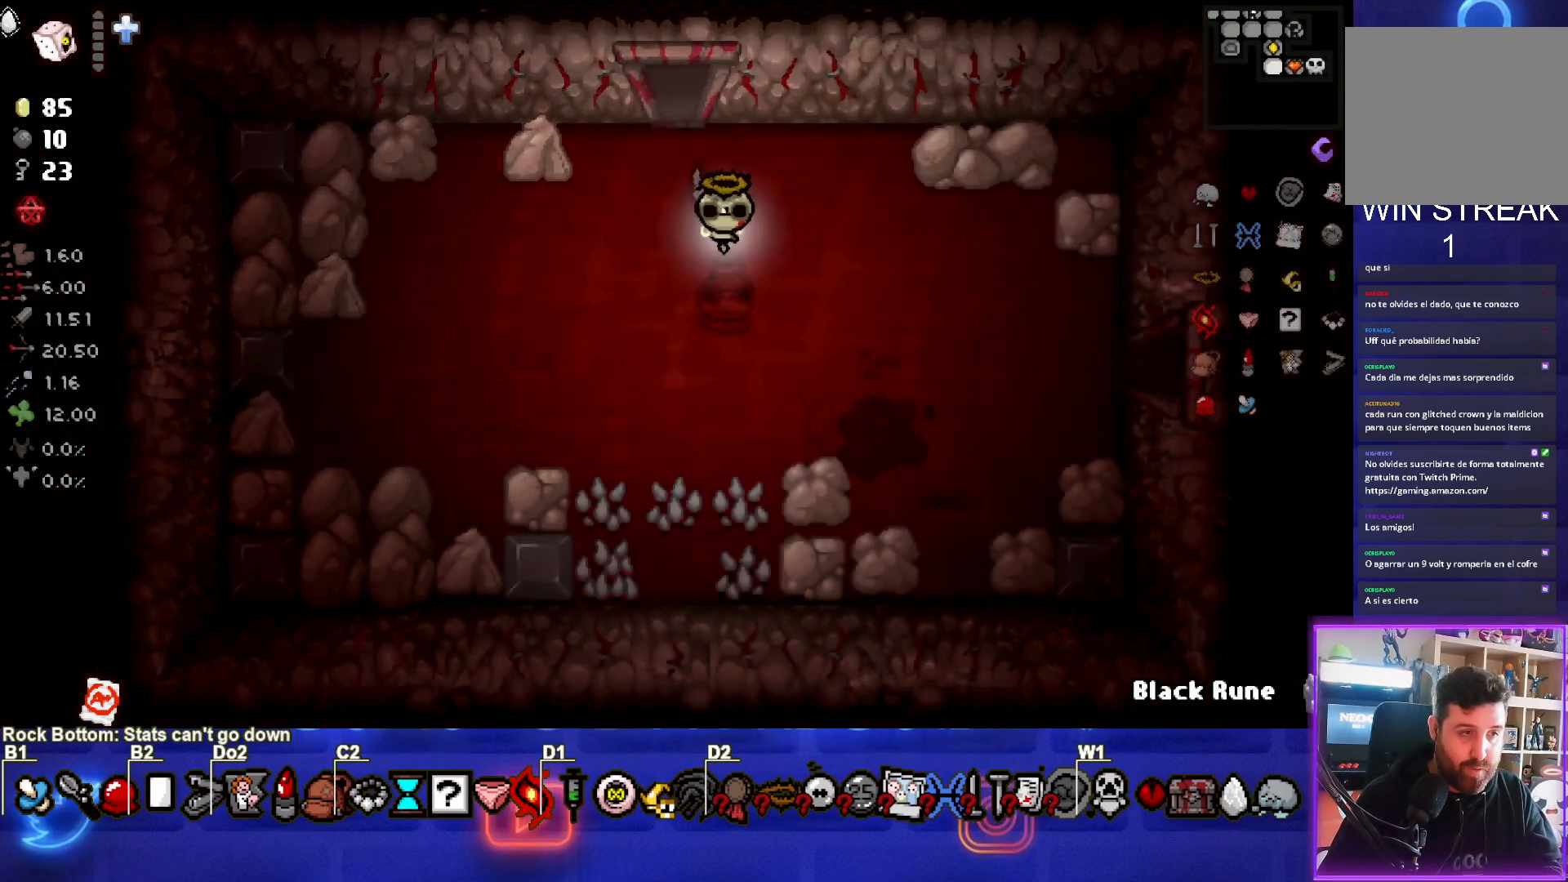
{"buttons": [], "left_stick": "right", "events": [[100, "left_stick", "right"]]}
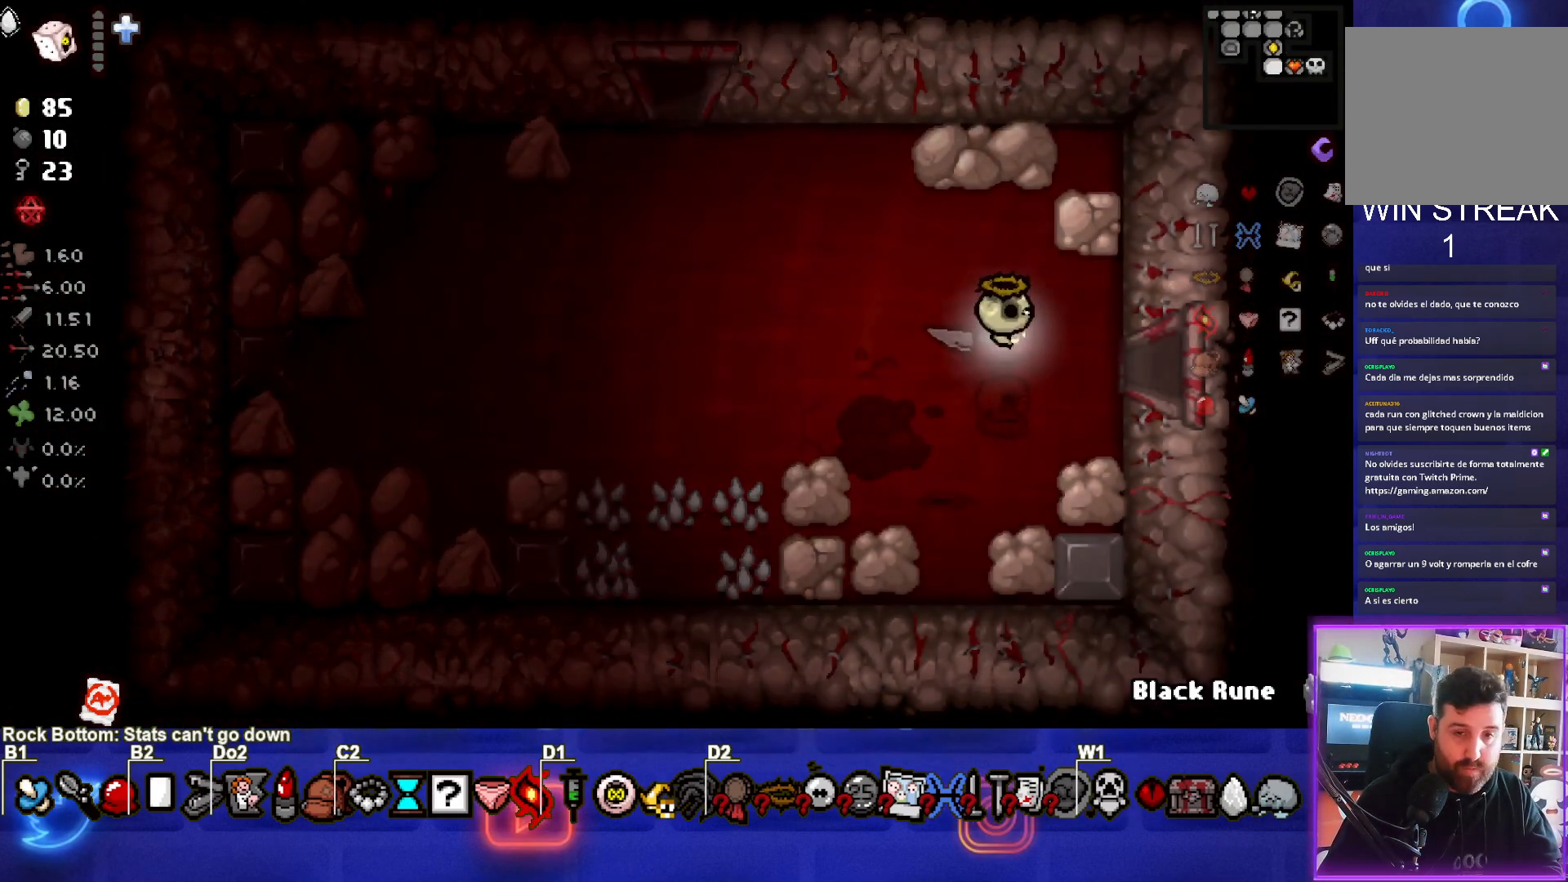
{"buttons": [], "left_stick": "center", "events": [[383, "left_stick", "center"]]}